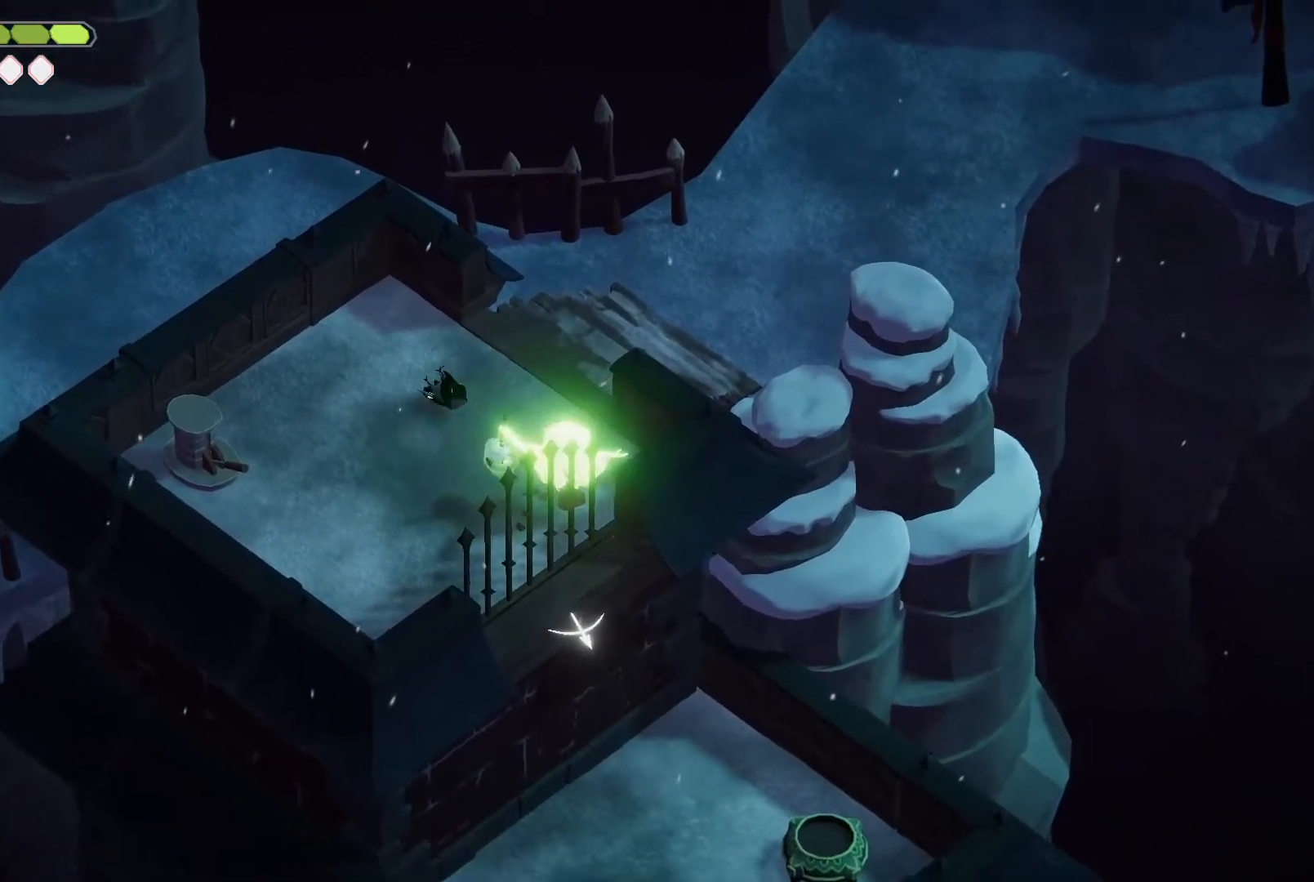
Gameplay with keyboard; each line is a JSON object with the keys held at the frame after it. "events" lists presses ("down") and releases ("up") of "a", "d", "escape", "exit", "kb_attack", "kb_heavy", "m_attack", "m_heavy", "m_magic", "roll", "s", "shift" and "w" between this image and that frame as [ms after this image, input, new state], when the widget could be followed in between. No other keys are recorded. Mouse input is not recorded. Key names are as the overlay labels them; some are game actions (e.g. jump) rather than physical keys.
{"keys": ["roll", "w"], "events": [[367, "a", "up"], [467, "roll", "down"]]}
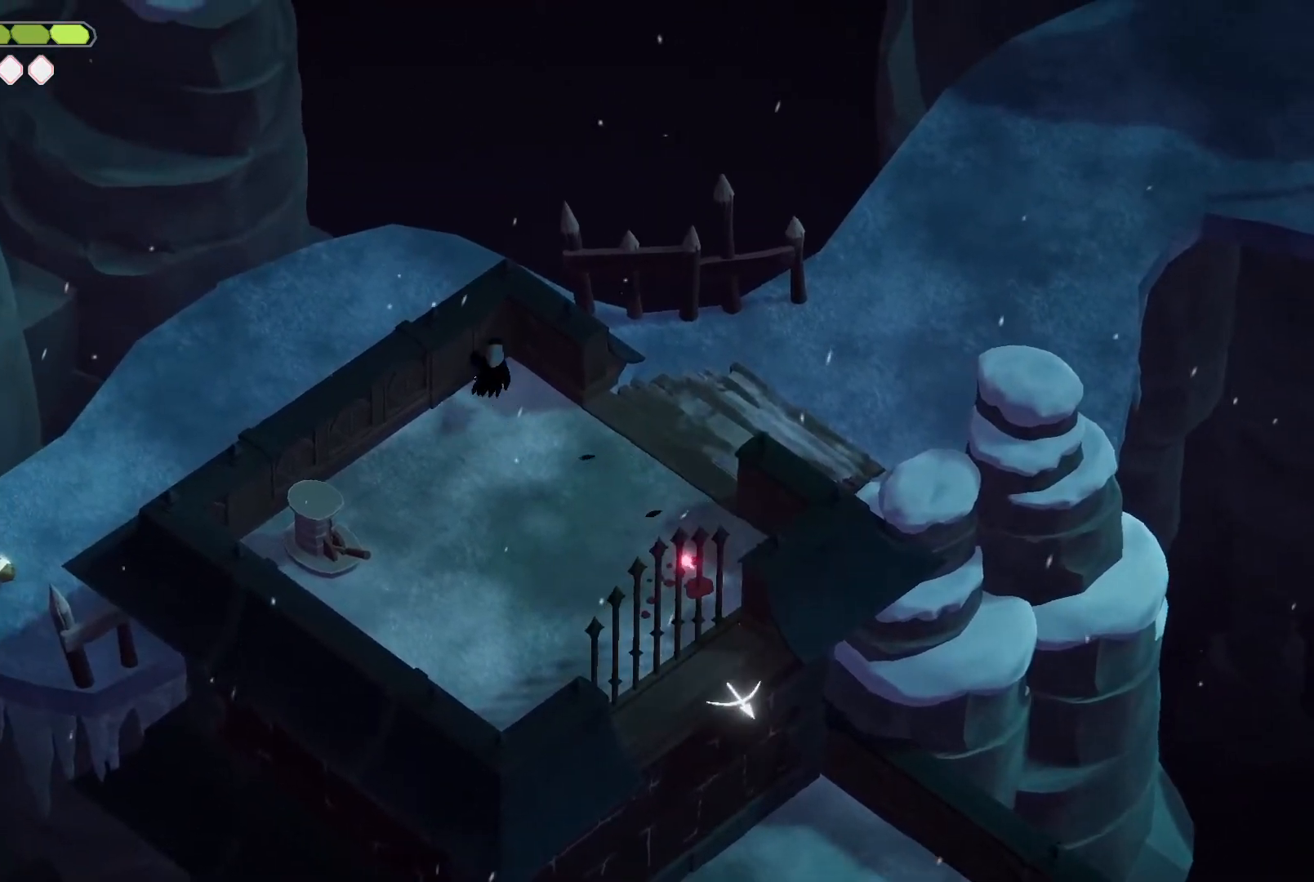
{"keys": ["w"], "events": [[200, "roll", "up"]]}
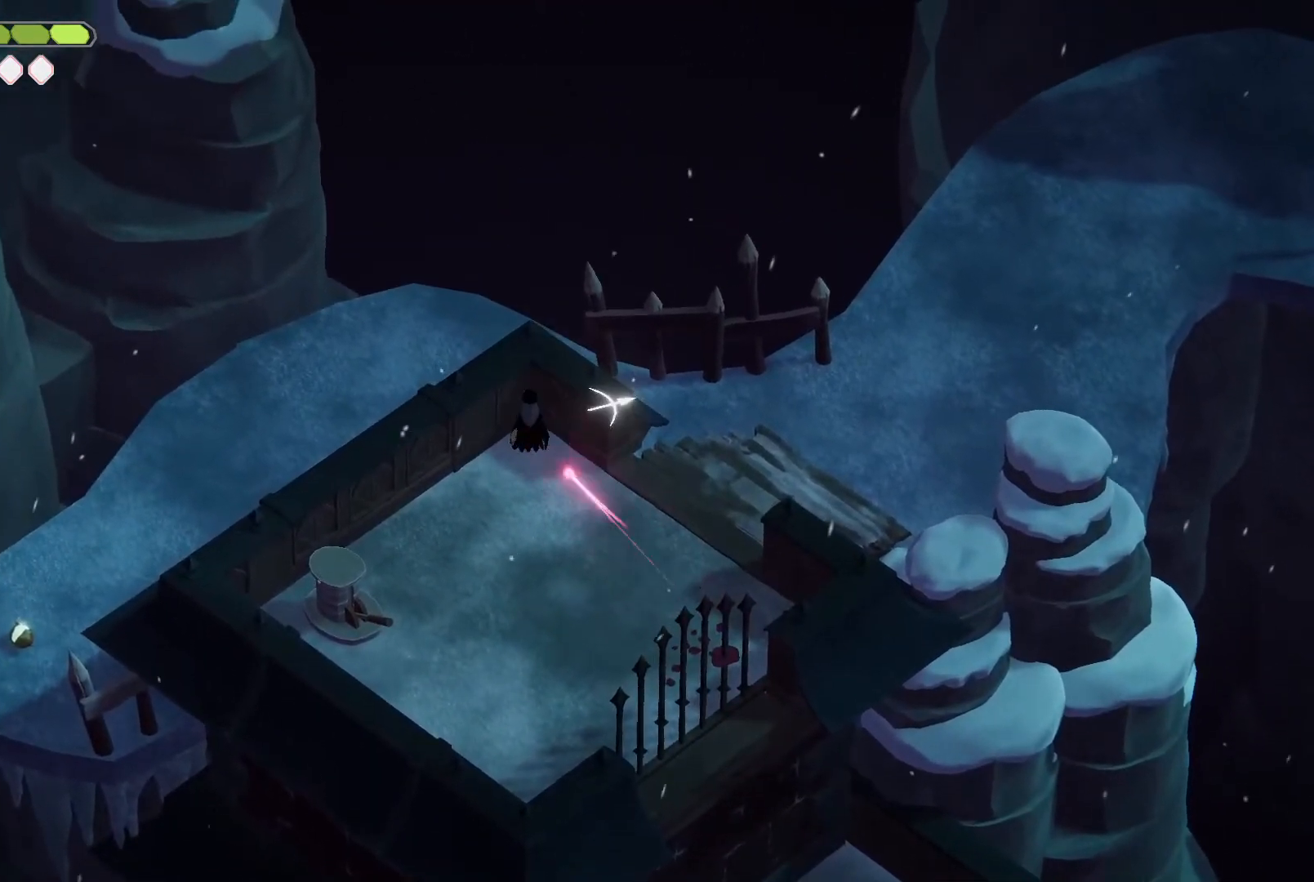
{"keys": ["m_heavy", "roll"], "events": [[334, "roll", "down"], [500, "m_heavy", "down"], [500, "w", "up"]]}
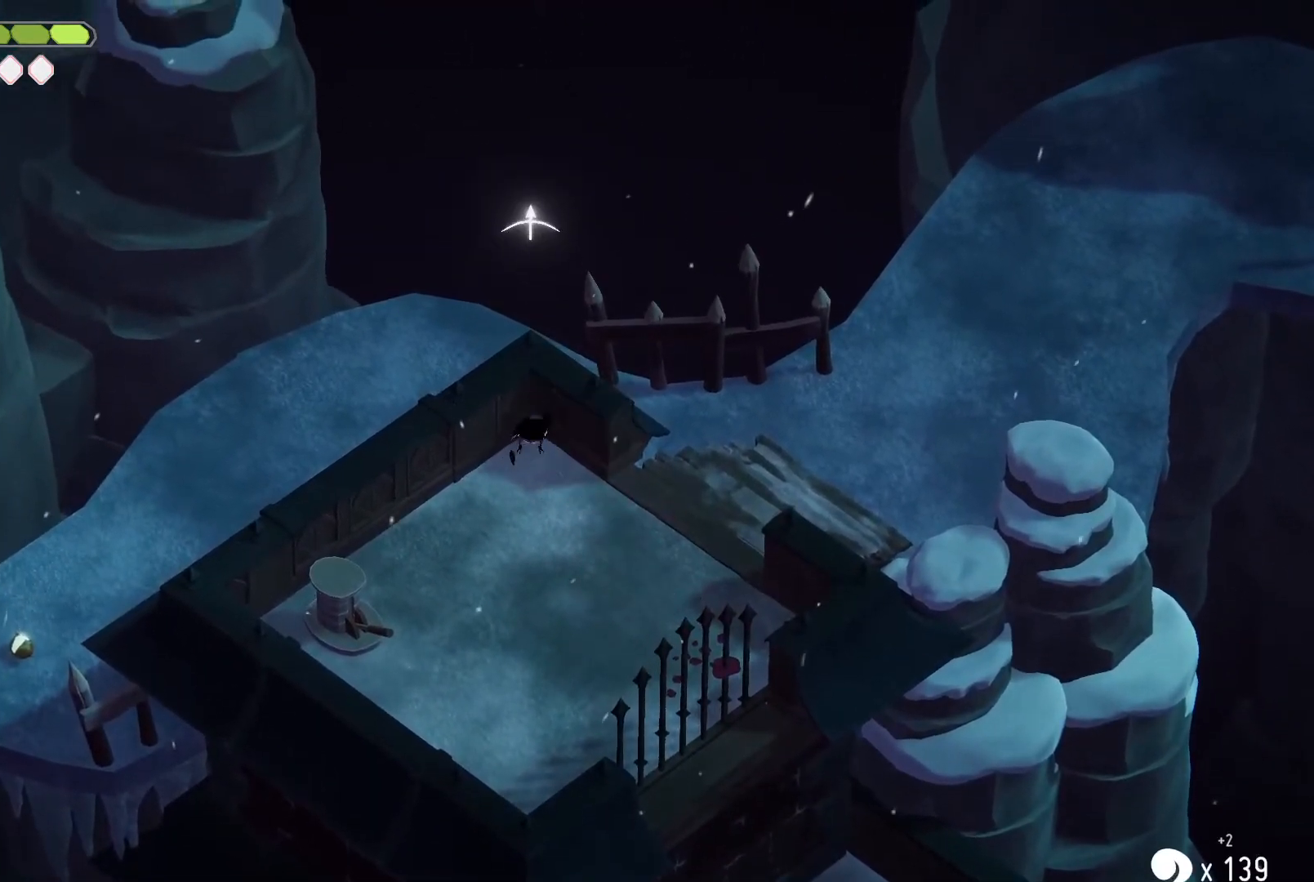
{"keys": [], "events": [[34, "roll", "up"], [200, "m_heavy", "up"]]}
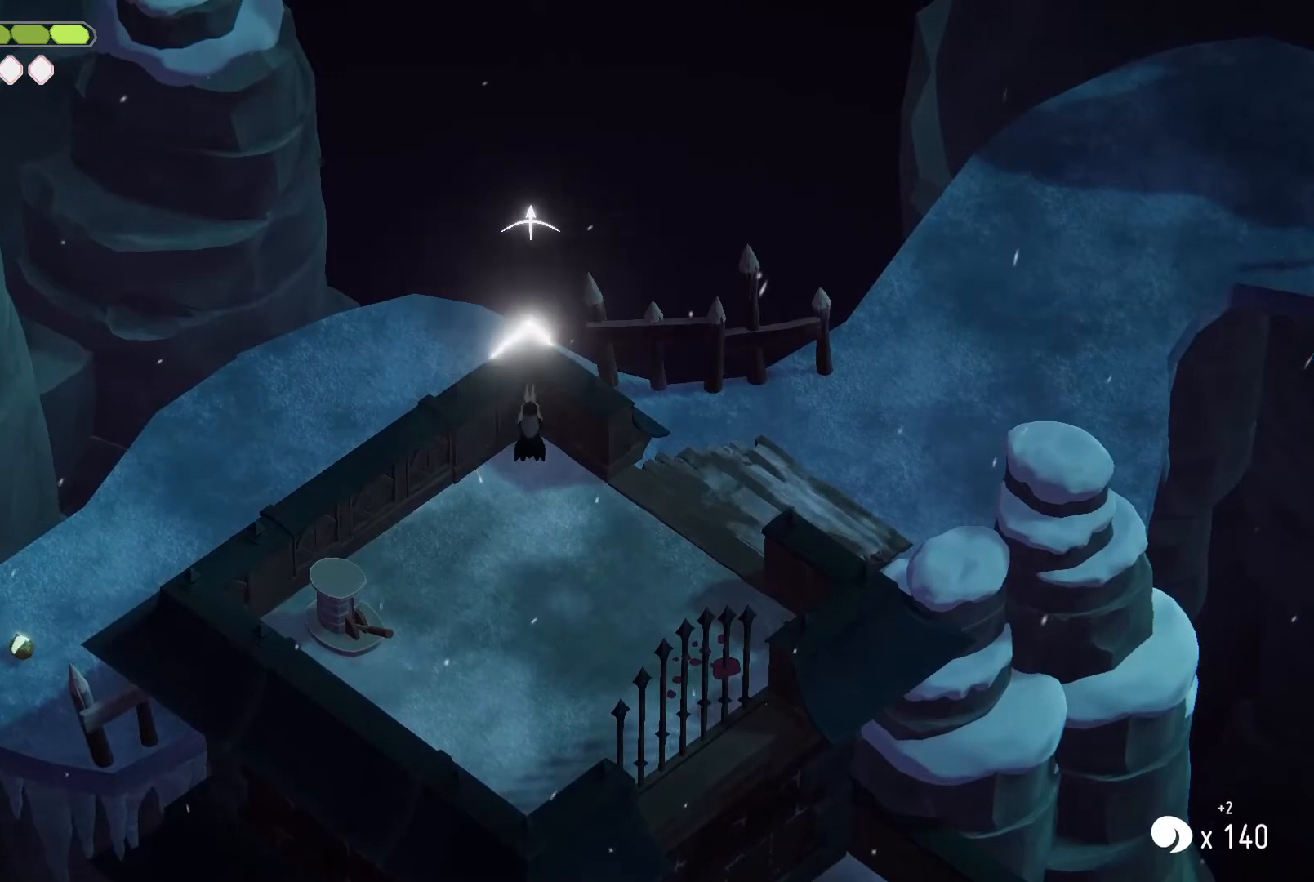
{"keys": ["roll"], "events": [[67, "escape", "down"], [167, "escape", "up"], [167, "roll", "down"], [200, "escape", "down"], [267, "roll", "up"], [334, "escape", "up"], [434, "roll", "down"]]}
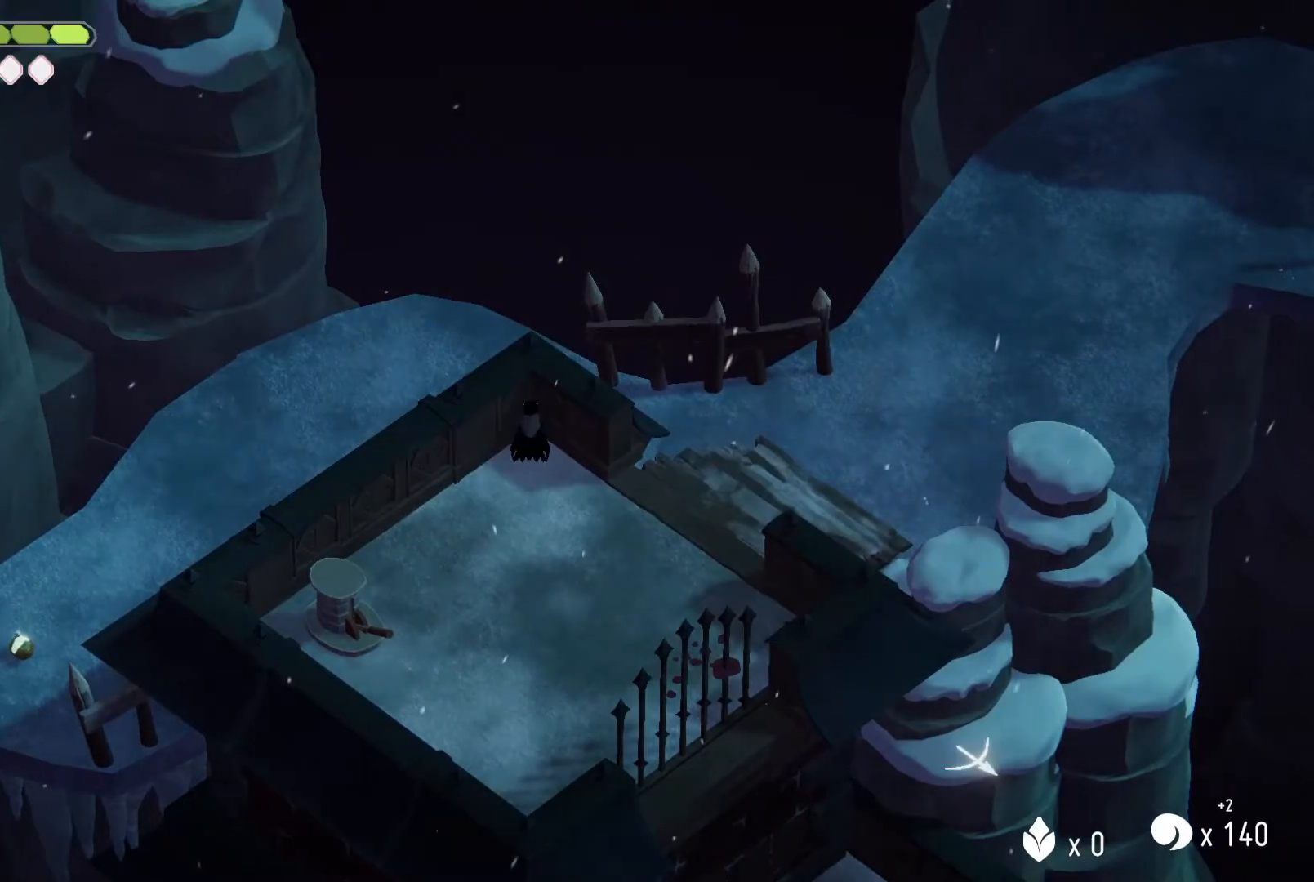
{"keys": [], "events": [[34, "roll", "up"], [100, "roll", "down"], [167, "roll", "up"]]}
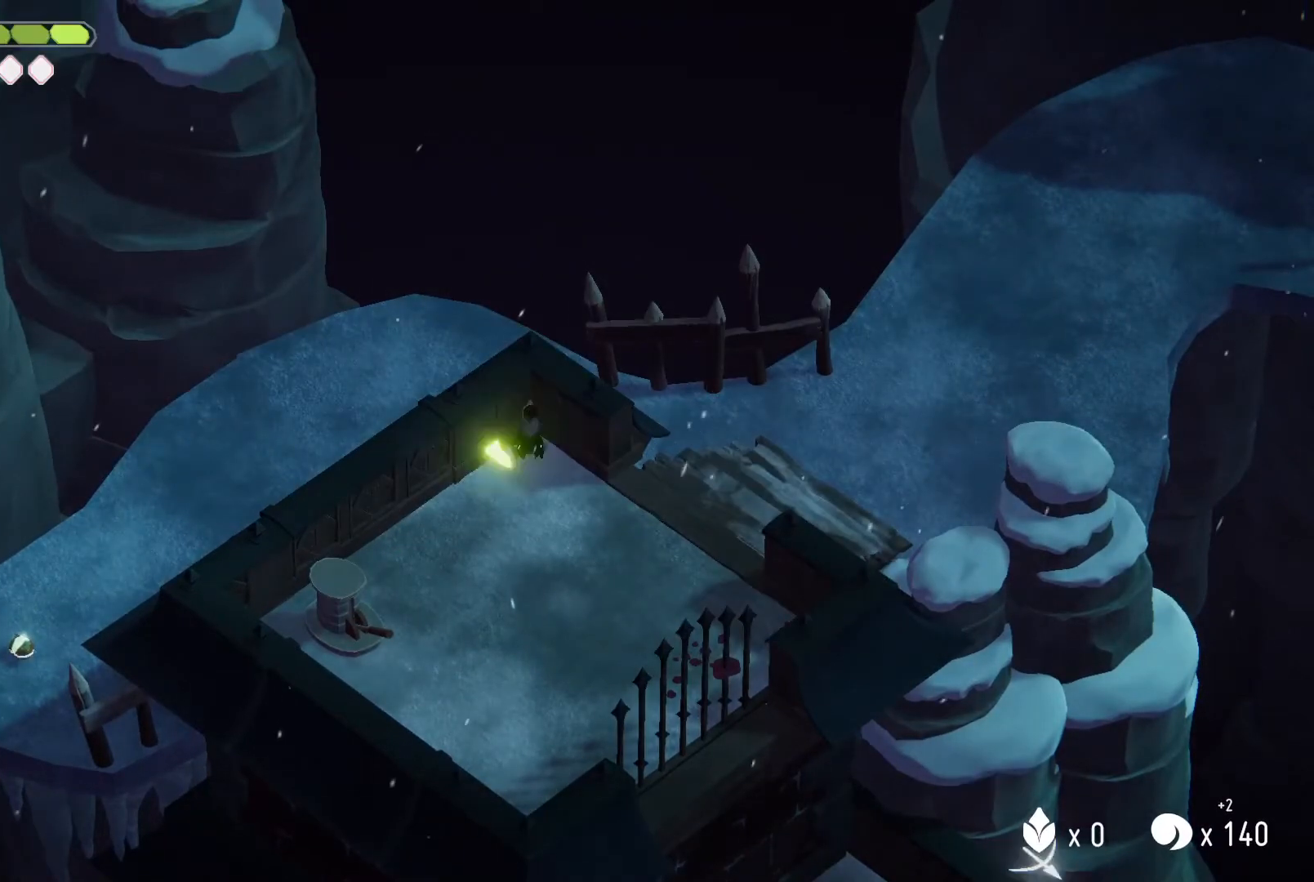
{"keys": [], "events": []}
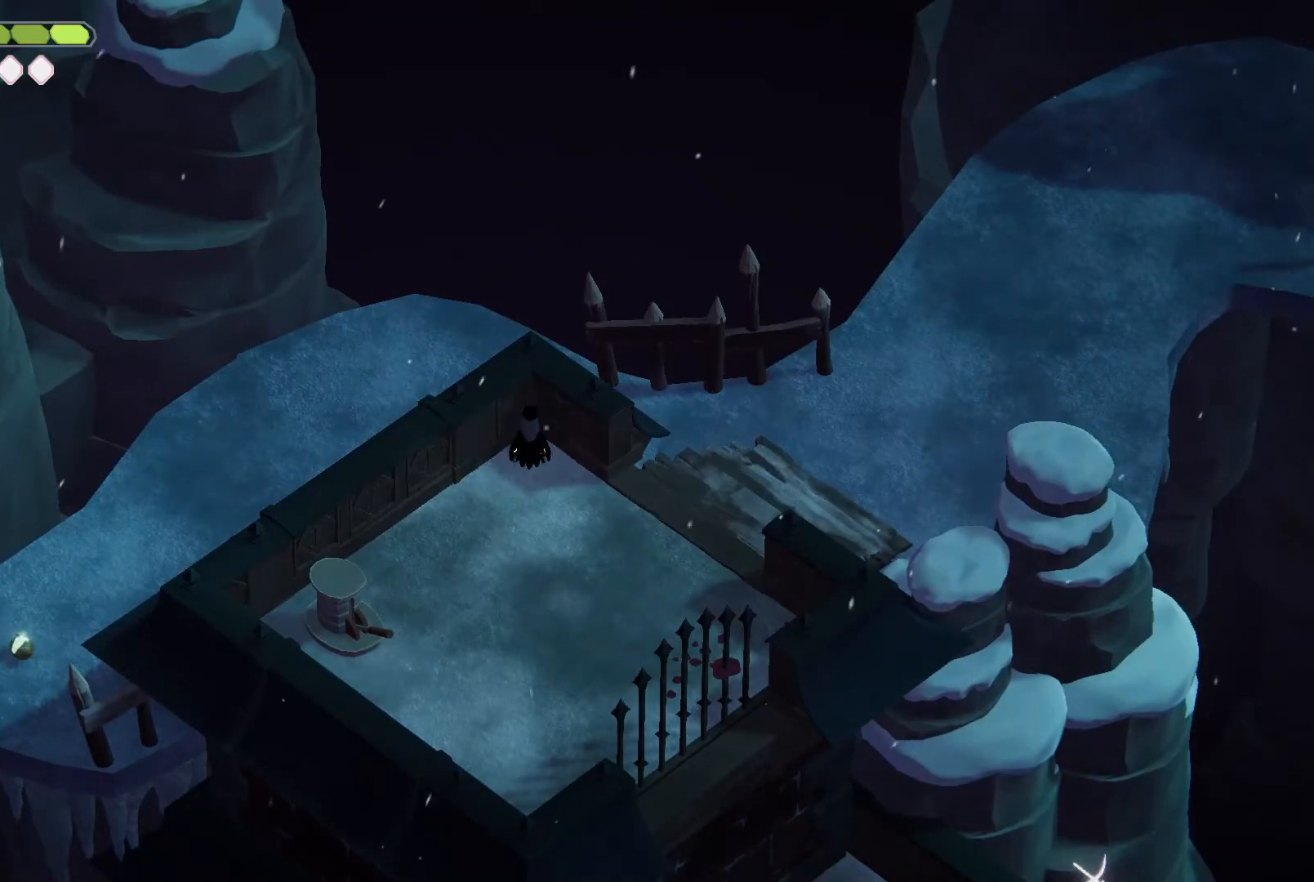
{"keys": ["m_heavy"], "events": [[434, "m_heavy", "down"]]}
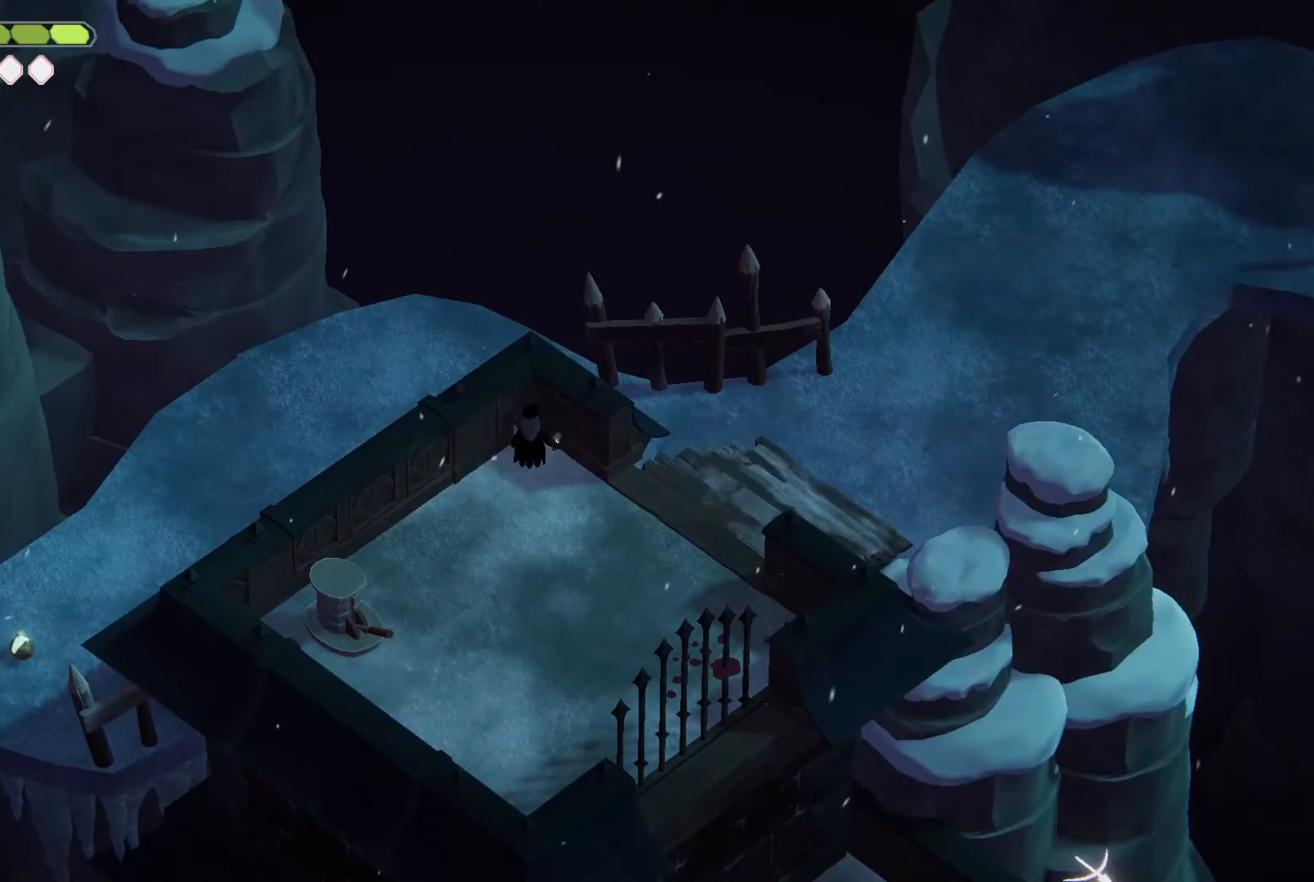
{"keys": ["m_heavy"], "events": [[234, "d", "down"], [267, "roll", "down"], [467, "d", "up"], [467, "roll", "up"]]}
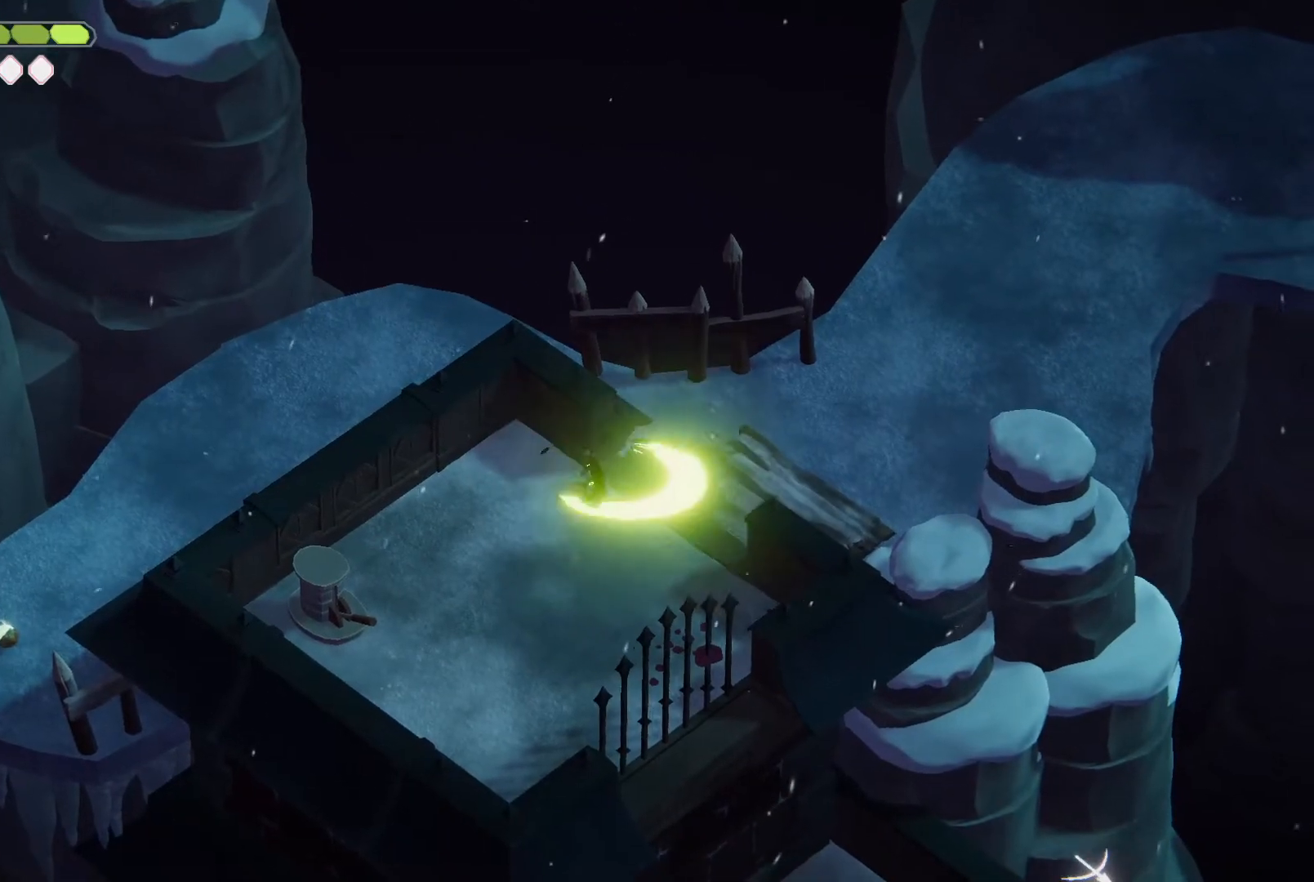
{"keys": ["m_heavy", "w"], "events": [[134, "w", "down"]]}
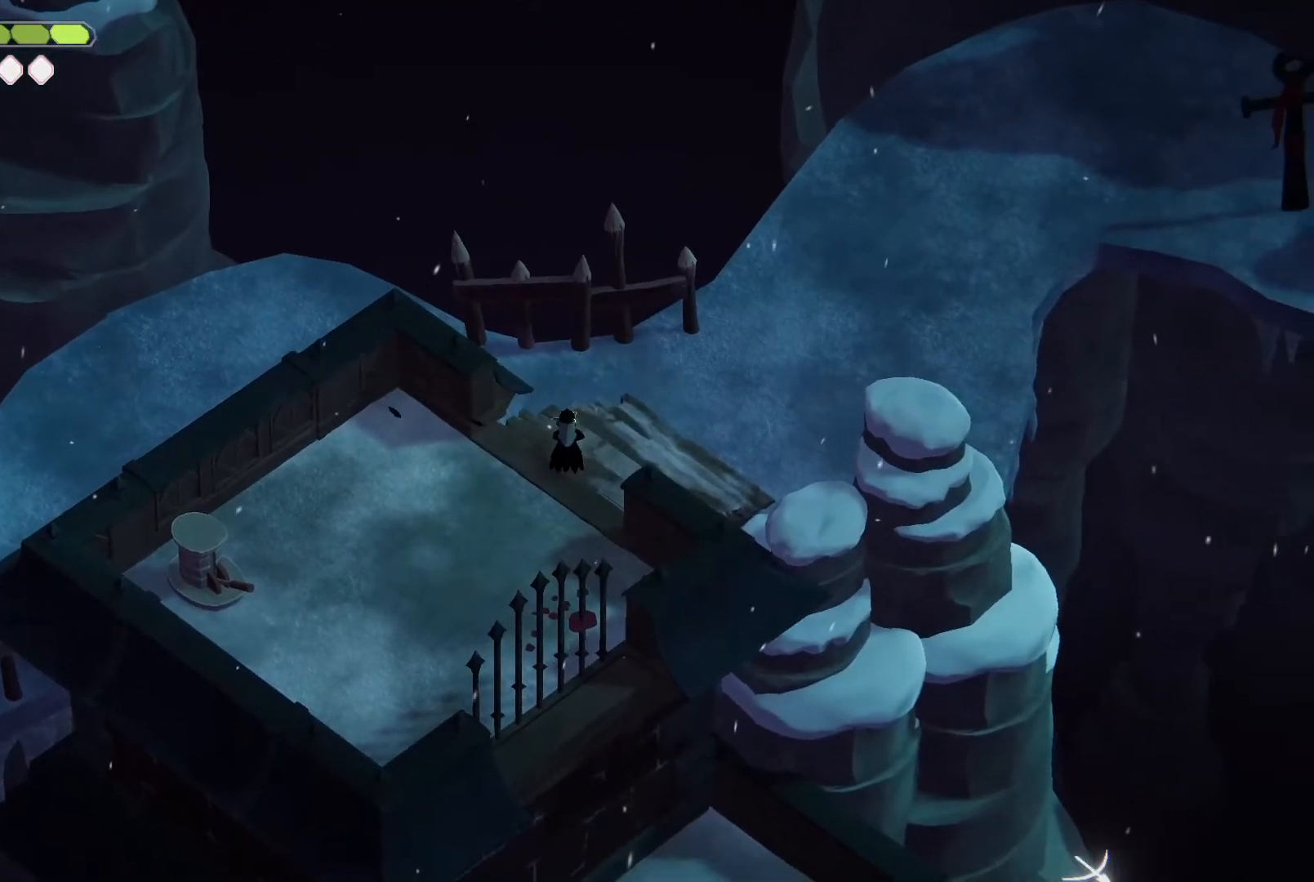
{"keys": ["m_heavy"], "events": [[167, "roll", "down"], [367, "roll", "up"], [500, "w", "up"]]}
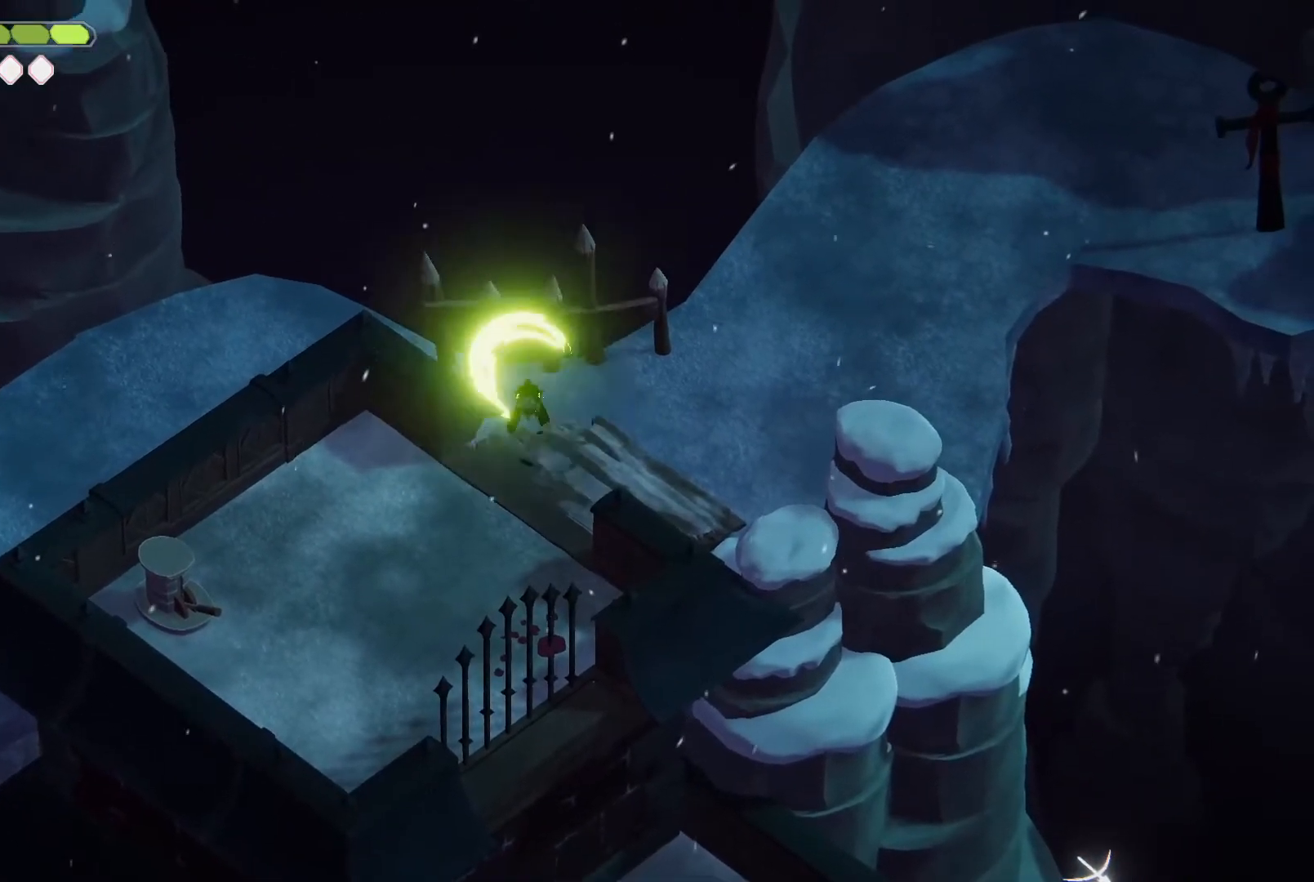
{"keys": ["d", "m_heavy"], "events": [[367, "d", "down"]]}
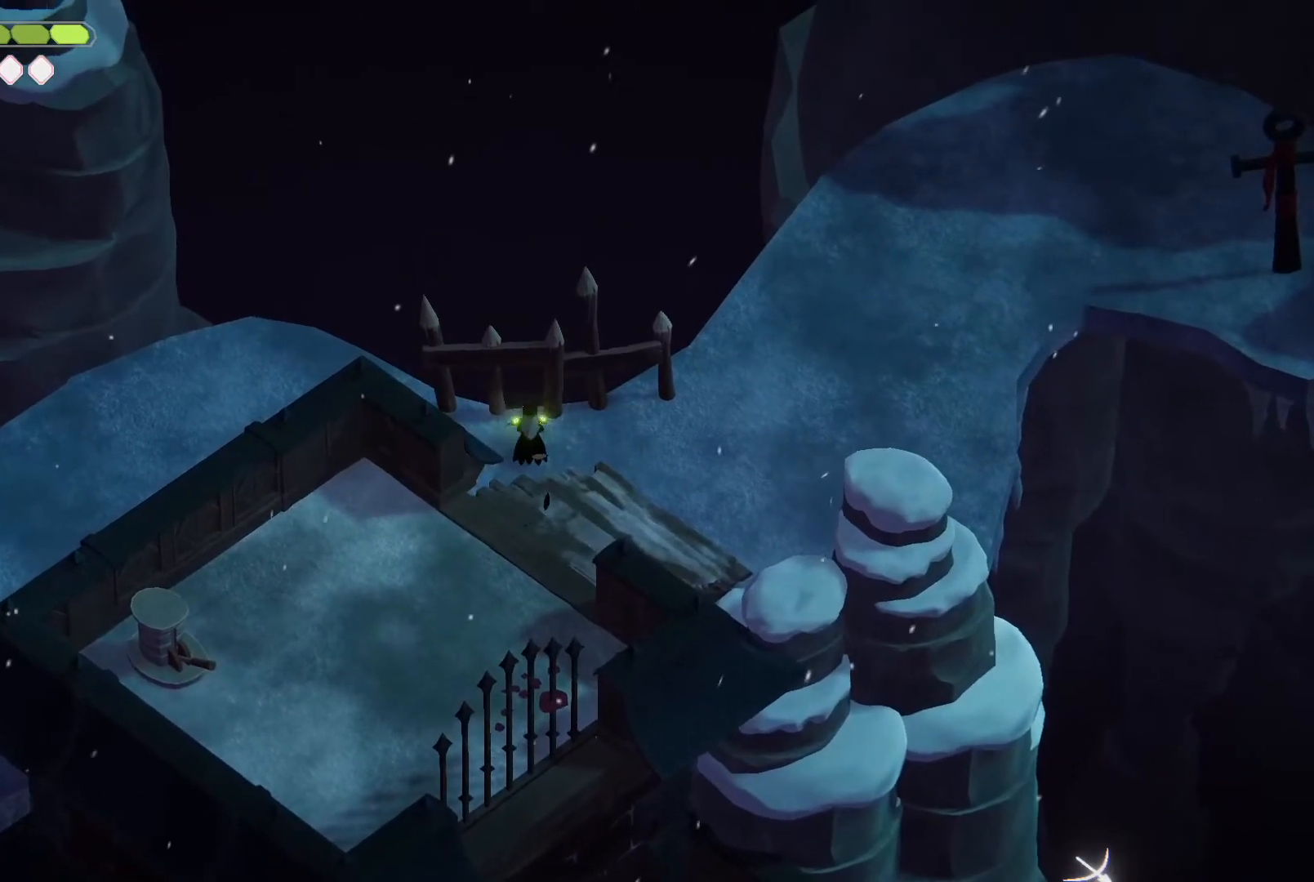
{"keys": ["m_heavy"], "events": [[134, "roll", "down"], [300, "d", "up"], [334, "roll", "up"]]}
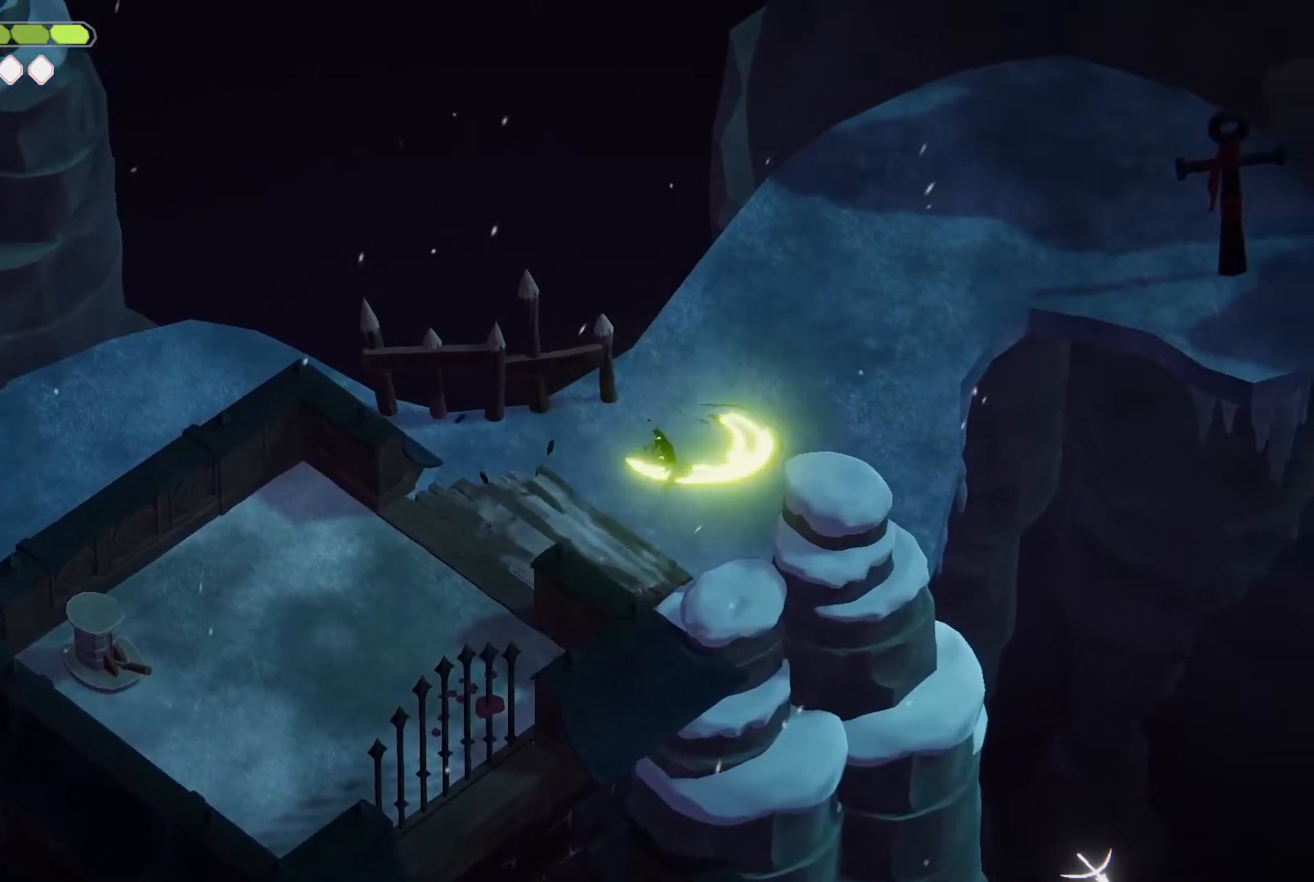
{"keys": ["m_heavy"], "events": []}
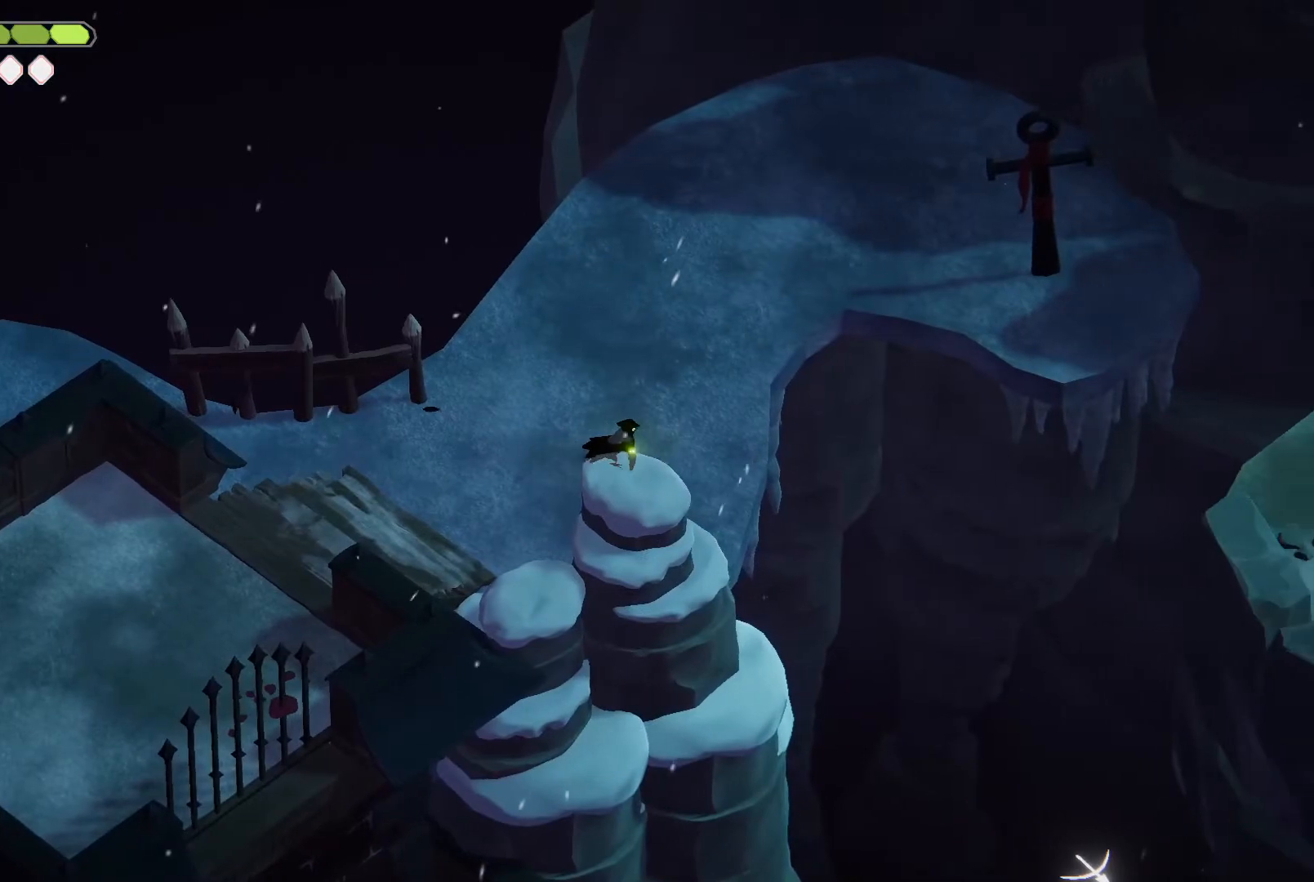
{"keys": ["m_heavy"], "events": []}
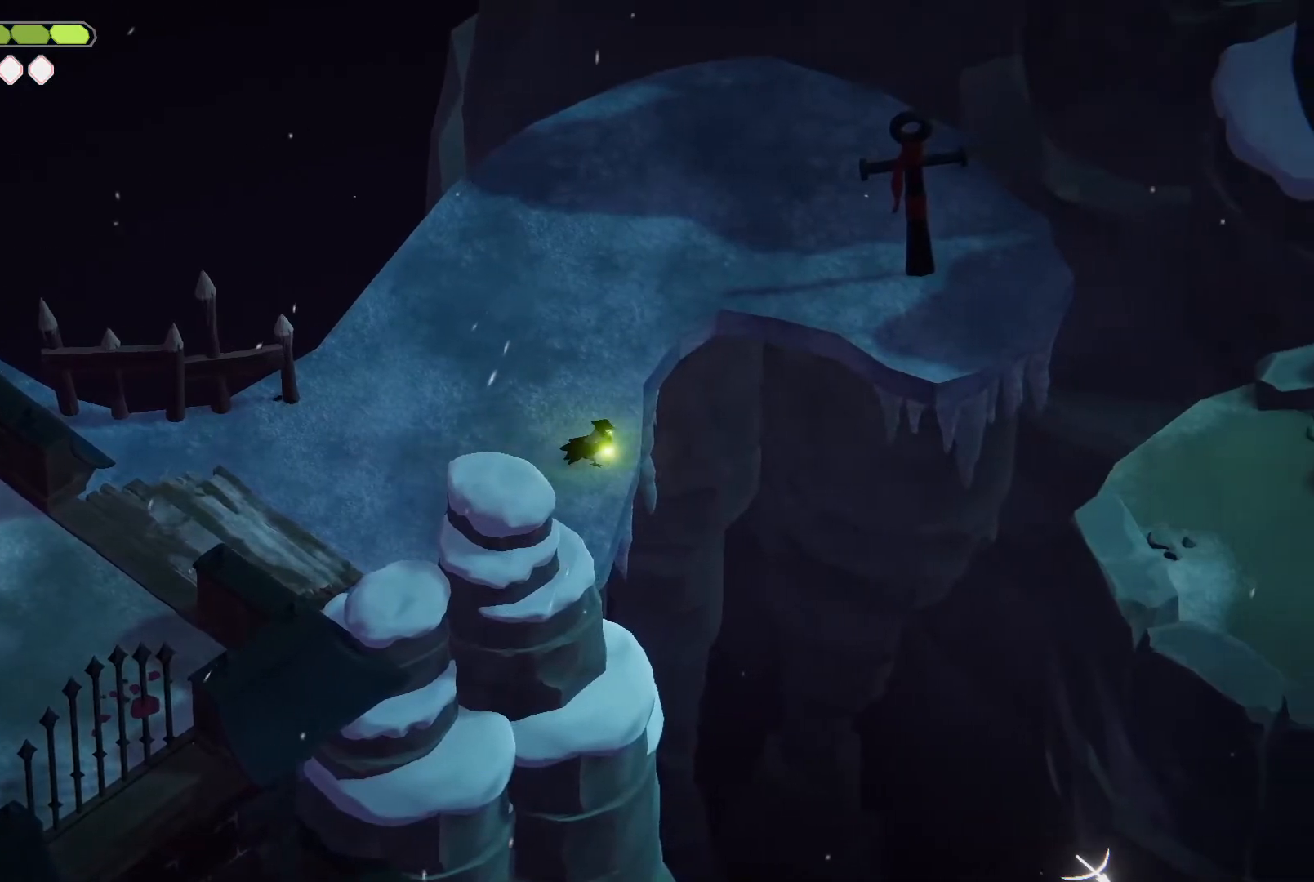
{"keys": [], "events": [[34, "m_heavy", "up"], [100, "roll", "down"], [134, "escape", "down"], [200, "roll", "up"], [234, "escape", "up"], [234, "roll", "down"], [334, "escape", "down"], [400, "roll", "up"], [467, "escape", "up"]]}
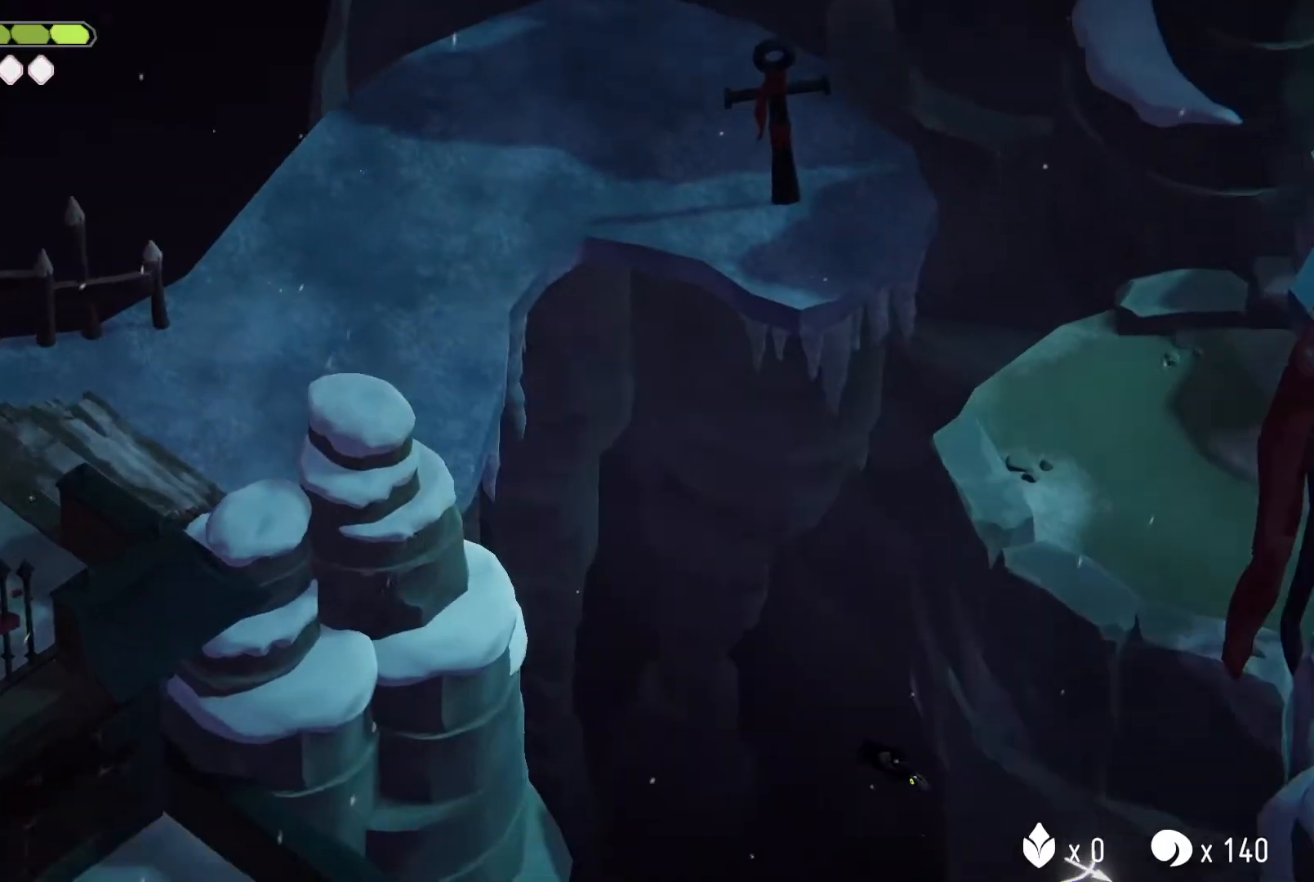
{"keys": [], "events": [[34, "m_attack", "down"], [200, "m_attack", "up"]]}
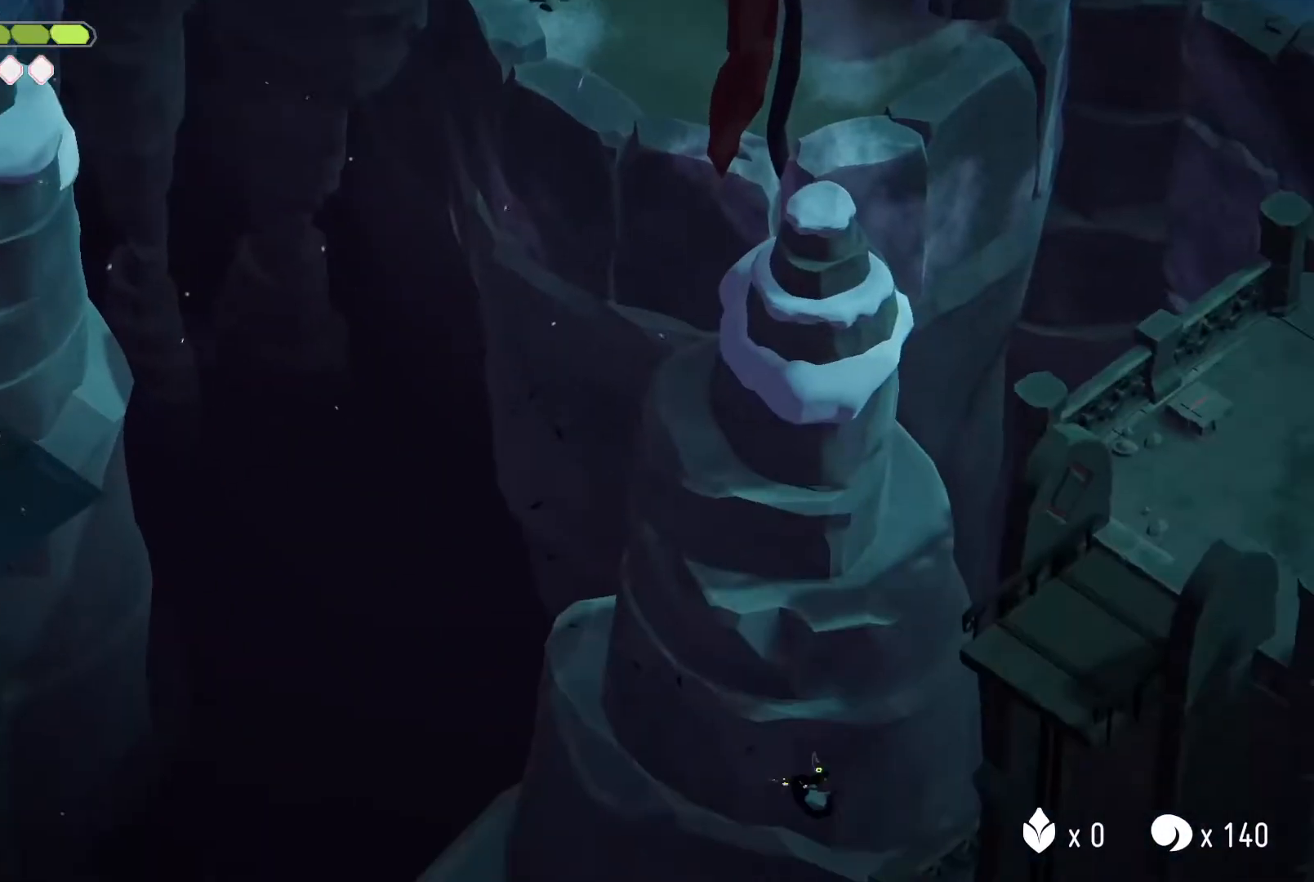
{"keys": ["w"], "events": [[134, "d", "down"], [134, "w", "down"], [334, "d", "up"]]}
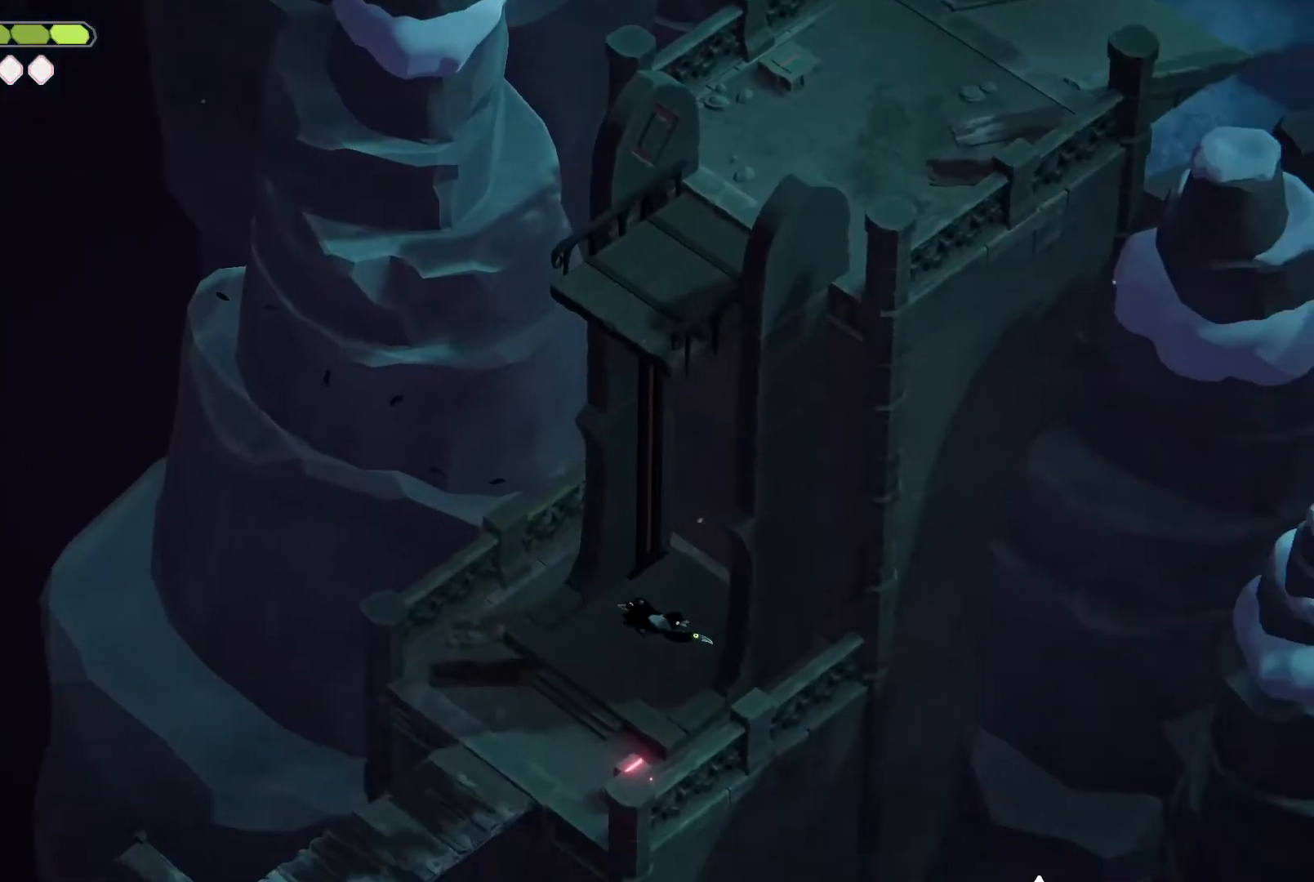
{"keys": ["w"], "events": []}
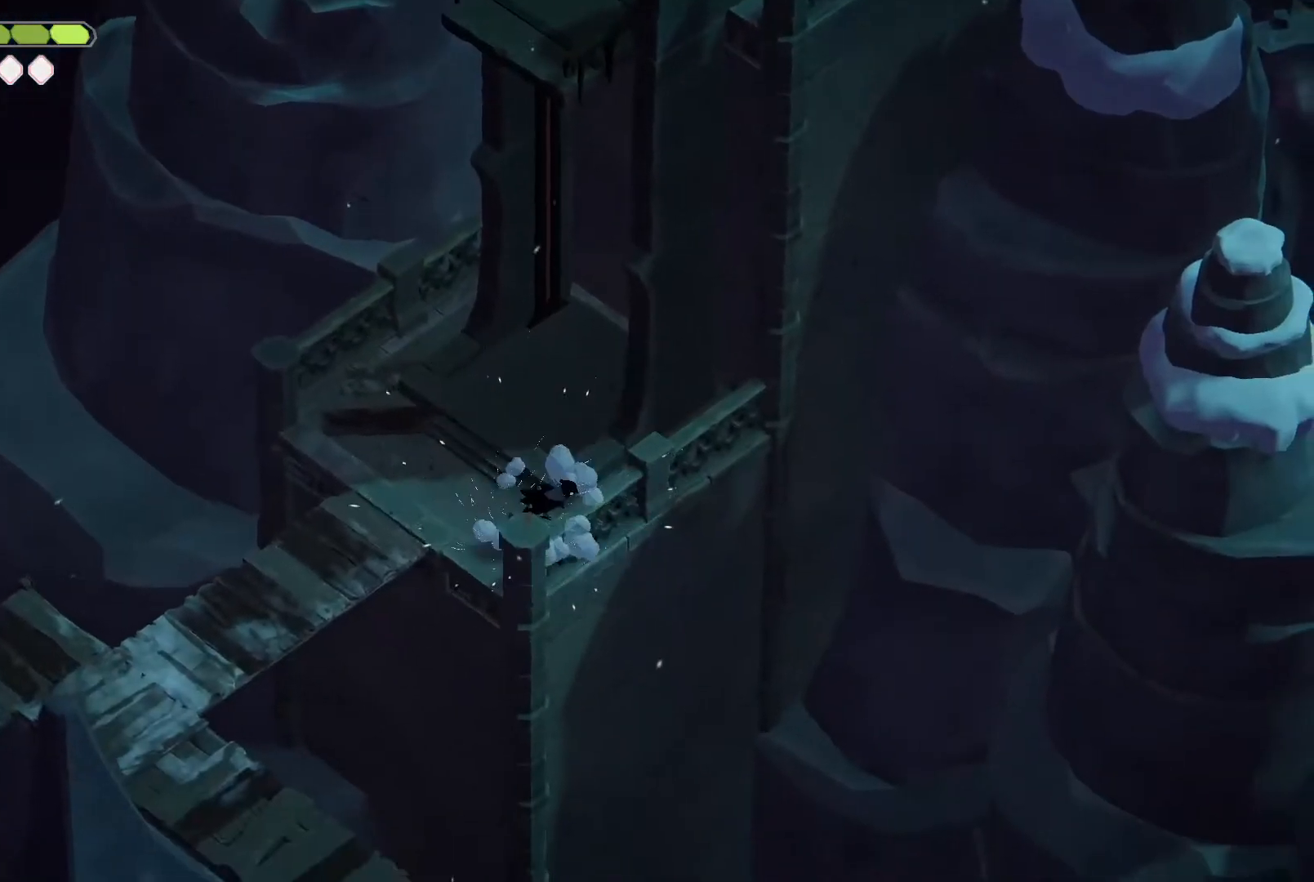
{"keys": ["w"], "events": []}
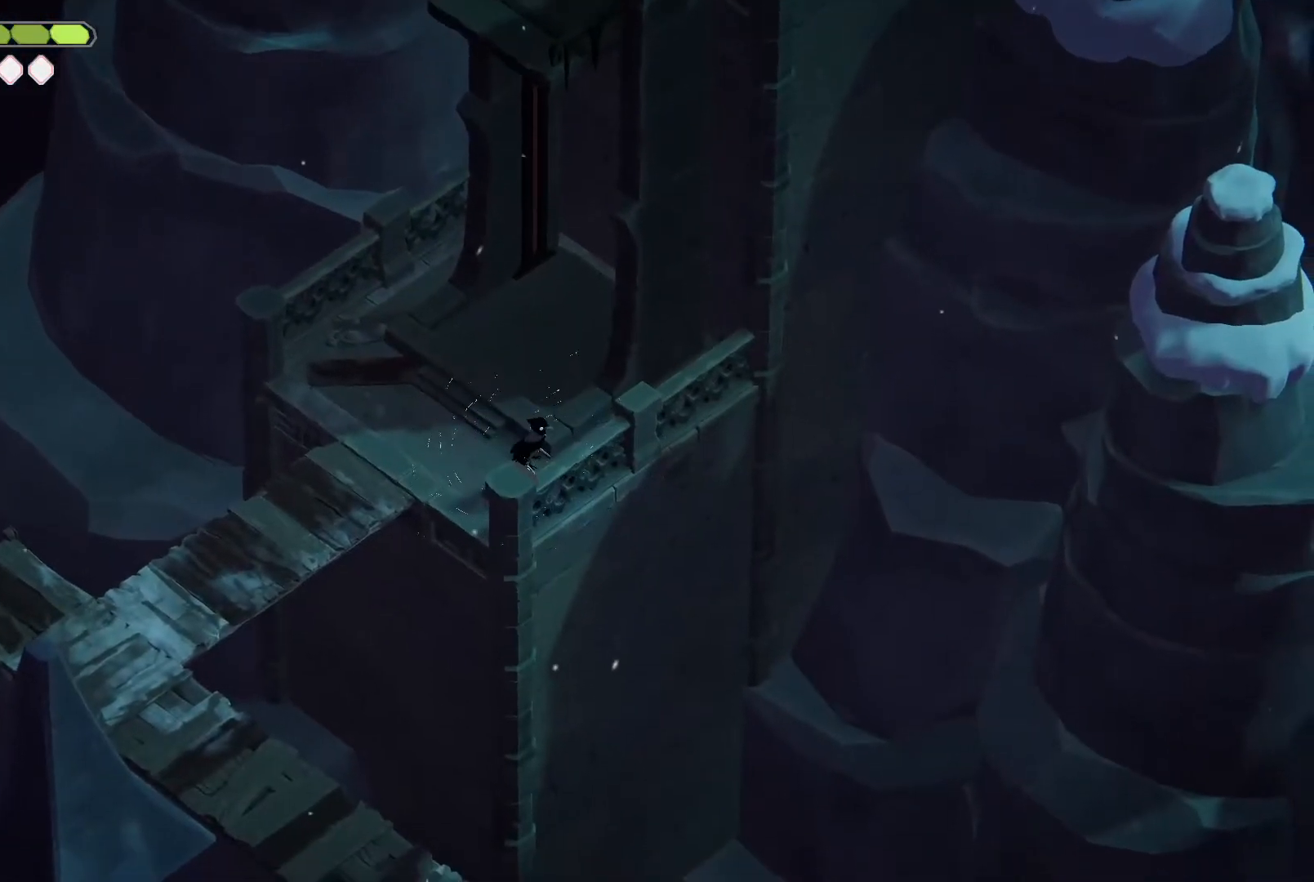
{"keys": ["a", "w"], "events": [[334, "a", "down"]]}
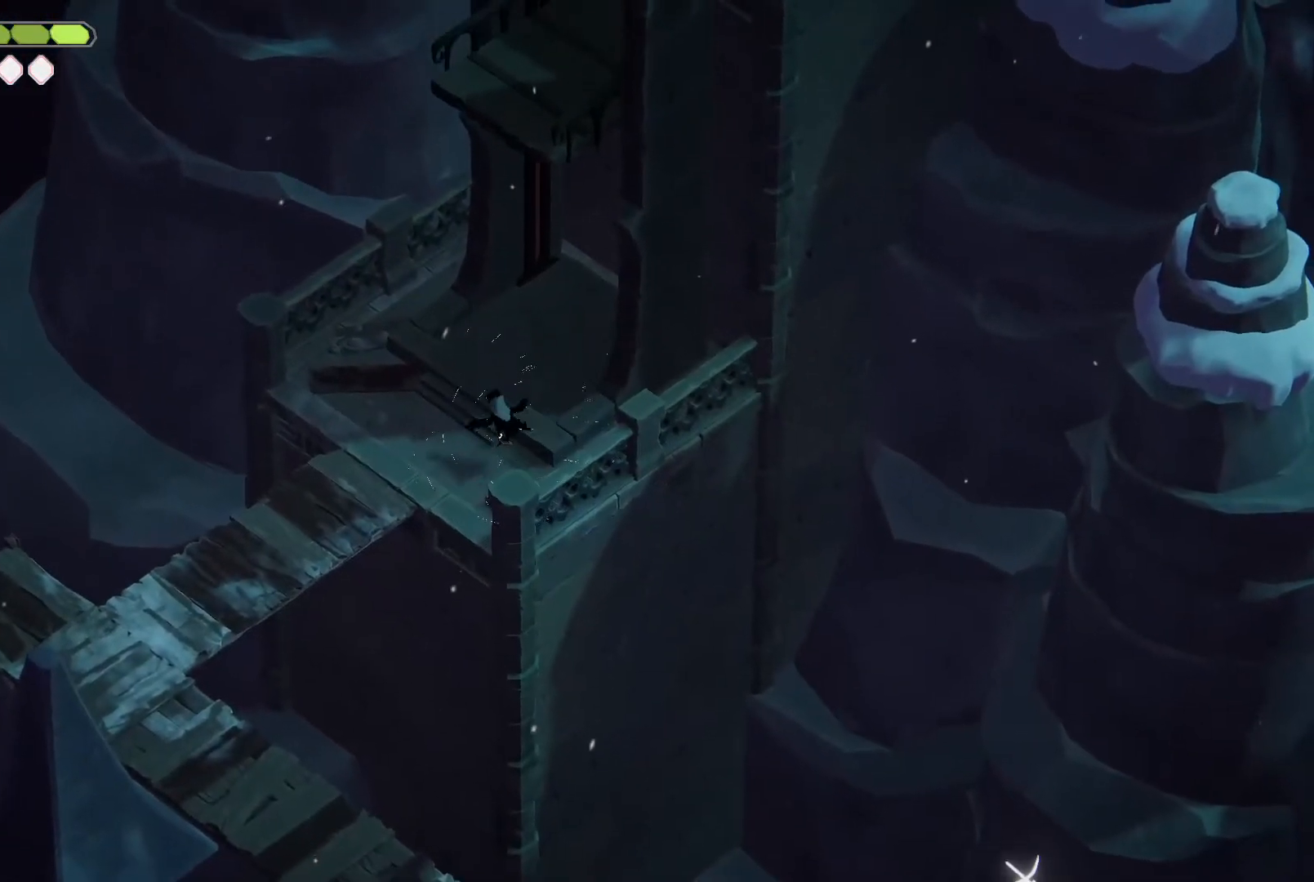
{"keys": ["d", "w"], "events": [[100, "a", "up"], [300, "d", "down"]]}
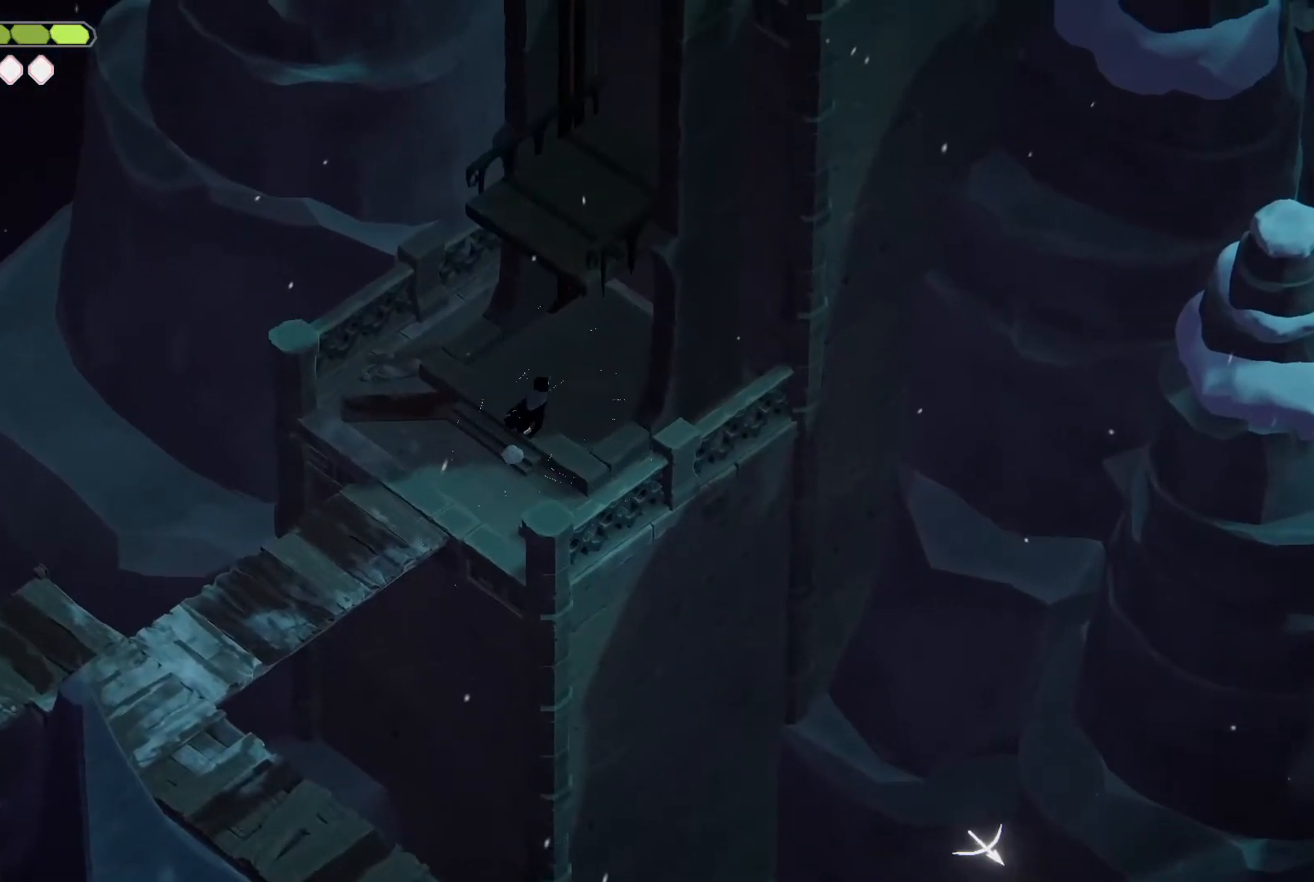
{"keys": ["d", "w"], "events": []}
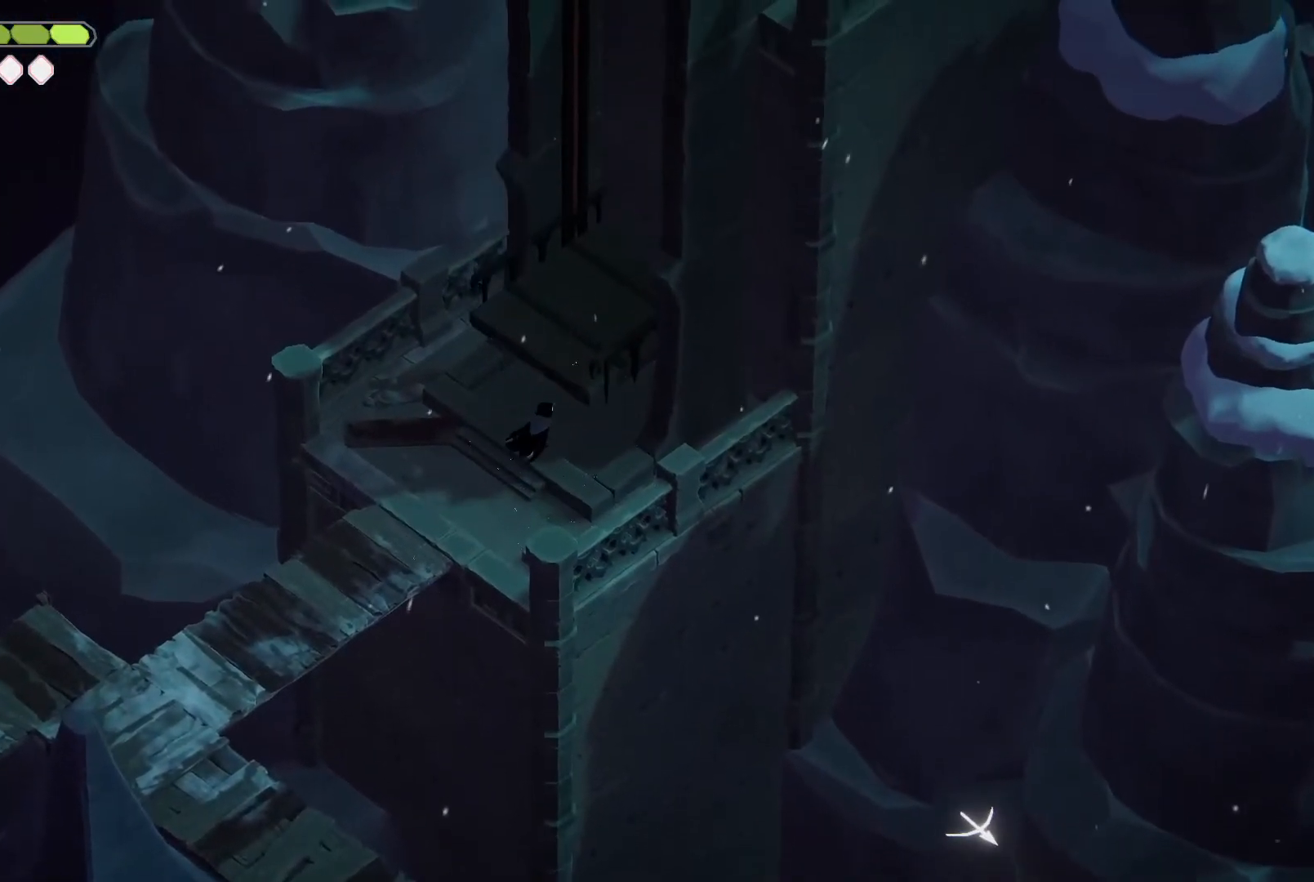
{"keys": ["d", "roll", "w"], "events": [[500, "roll", "down"]]}
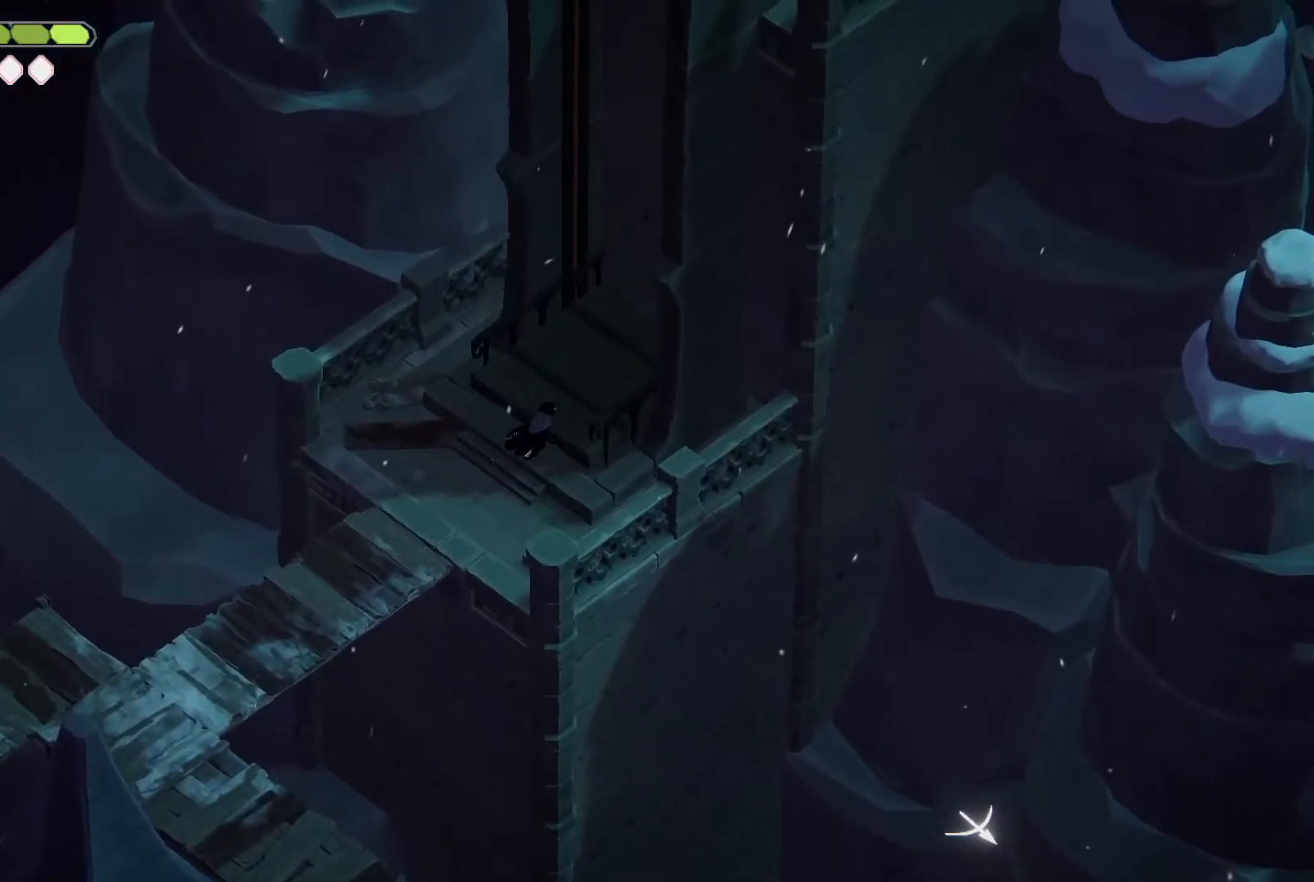
{"keys": ["d", "w"], "events": [[100, "roll", "up"], [200, "roll", "down"], [334, "roll", "up"]]}
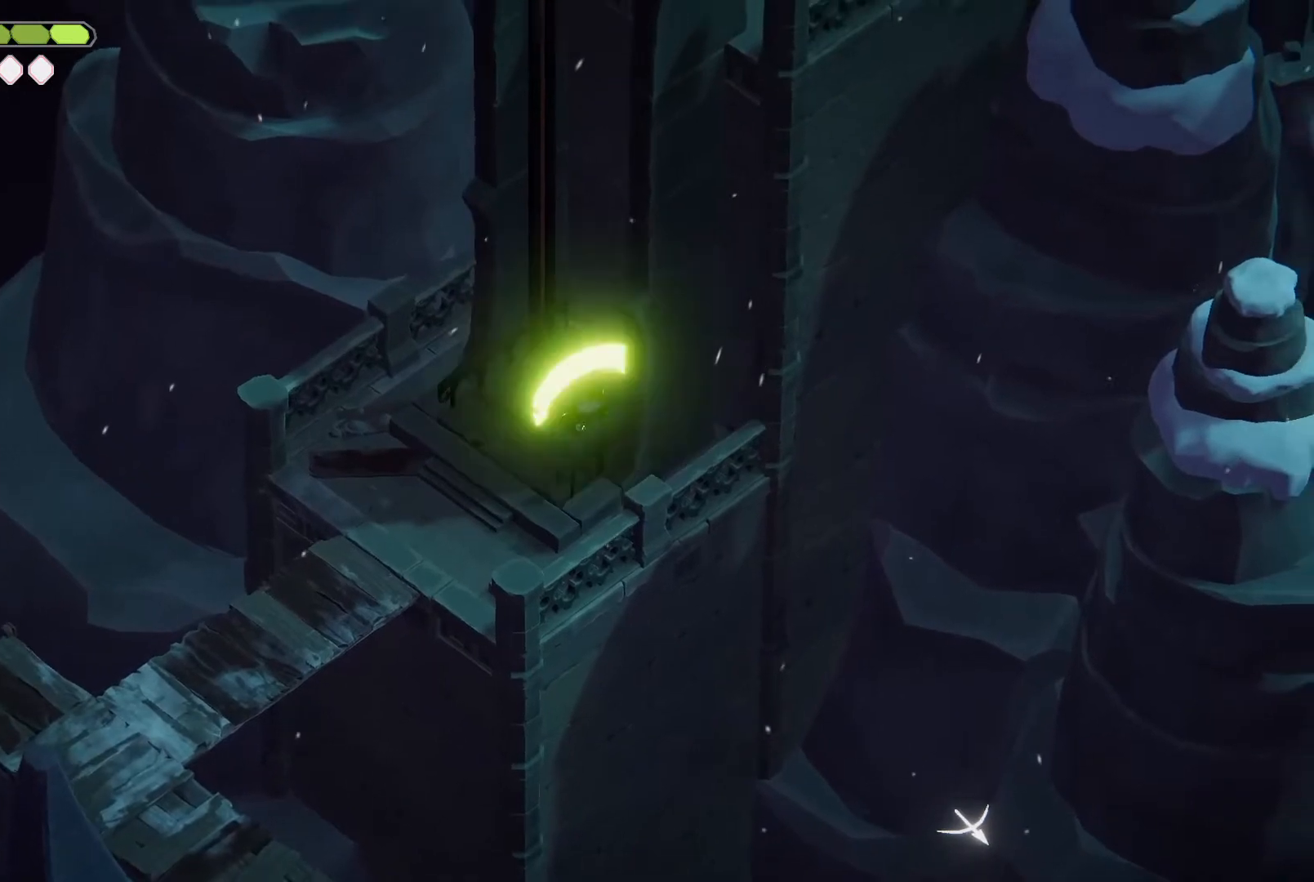
{"keys": [], "events": [[100, "d", "up"], [300, "w", "up"]]}
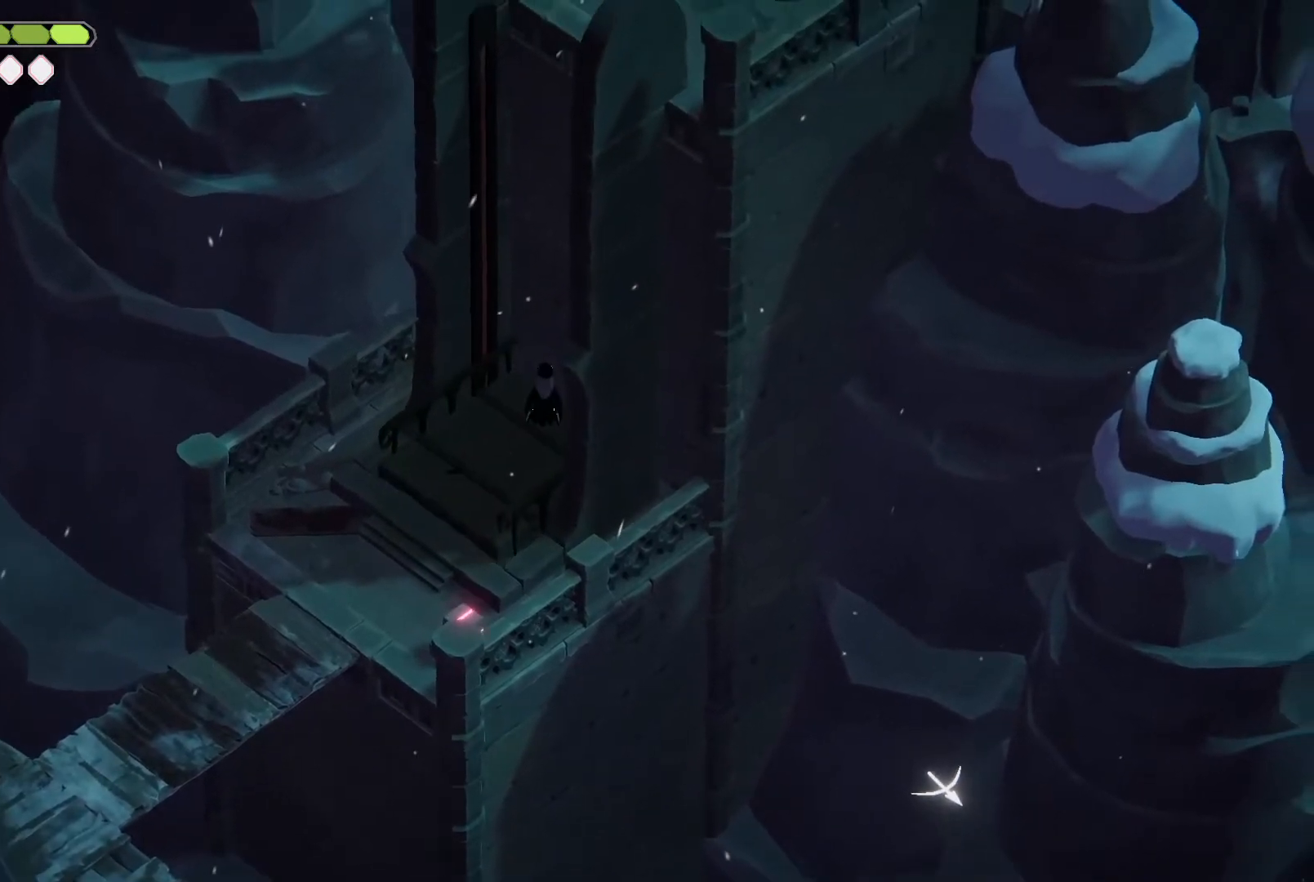
{"keys": ["m_heavy"], "events": [[34, "w", "down"], [467, "m_heavy", "down"], [467, "w", "up"]]}
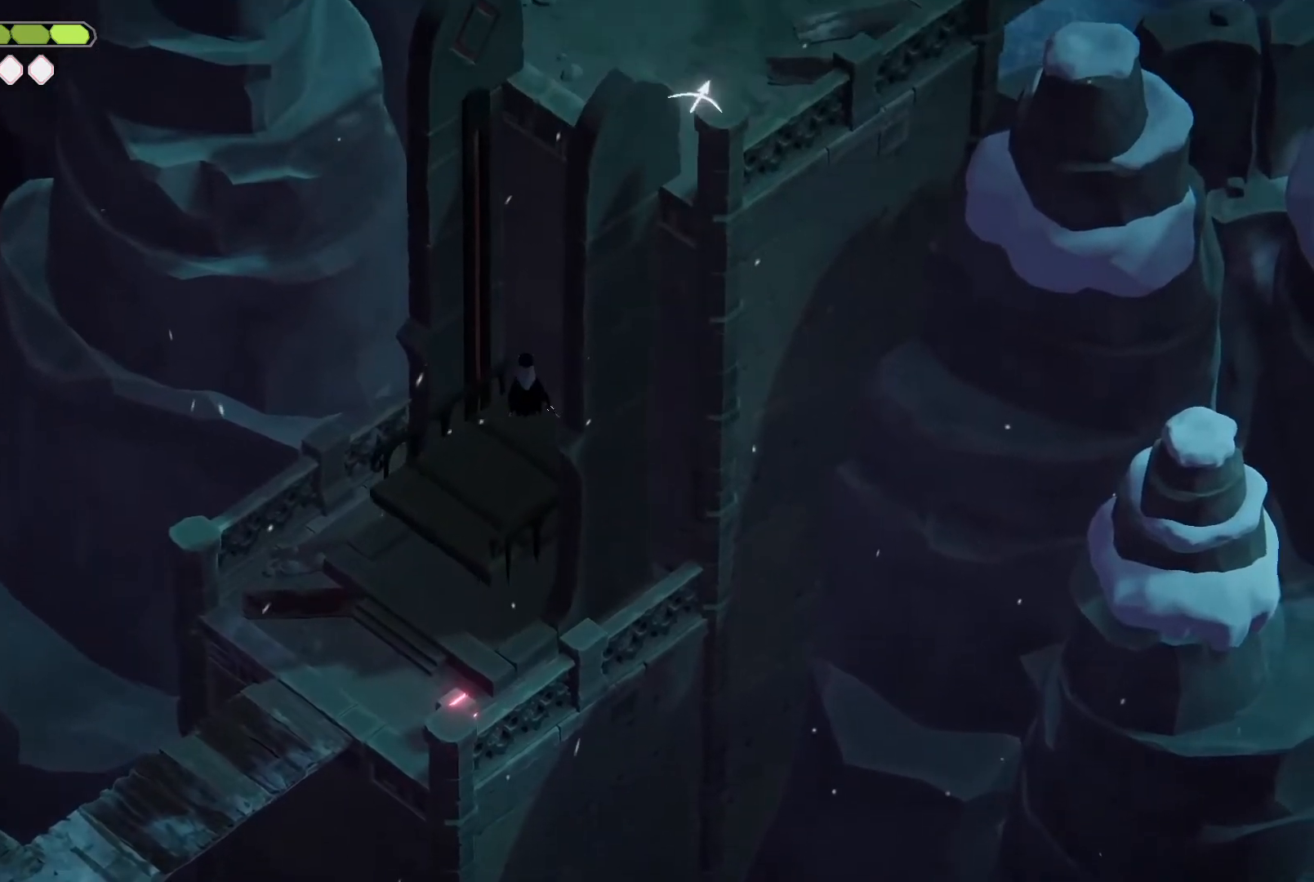
{"keys": ["m_heavy"], "events": []}
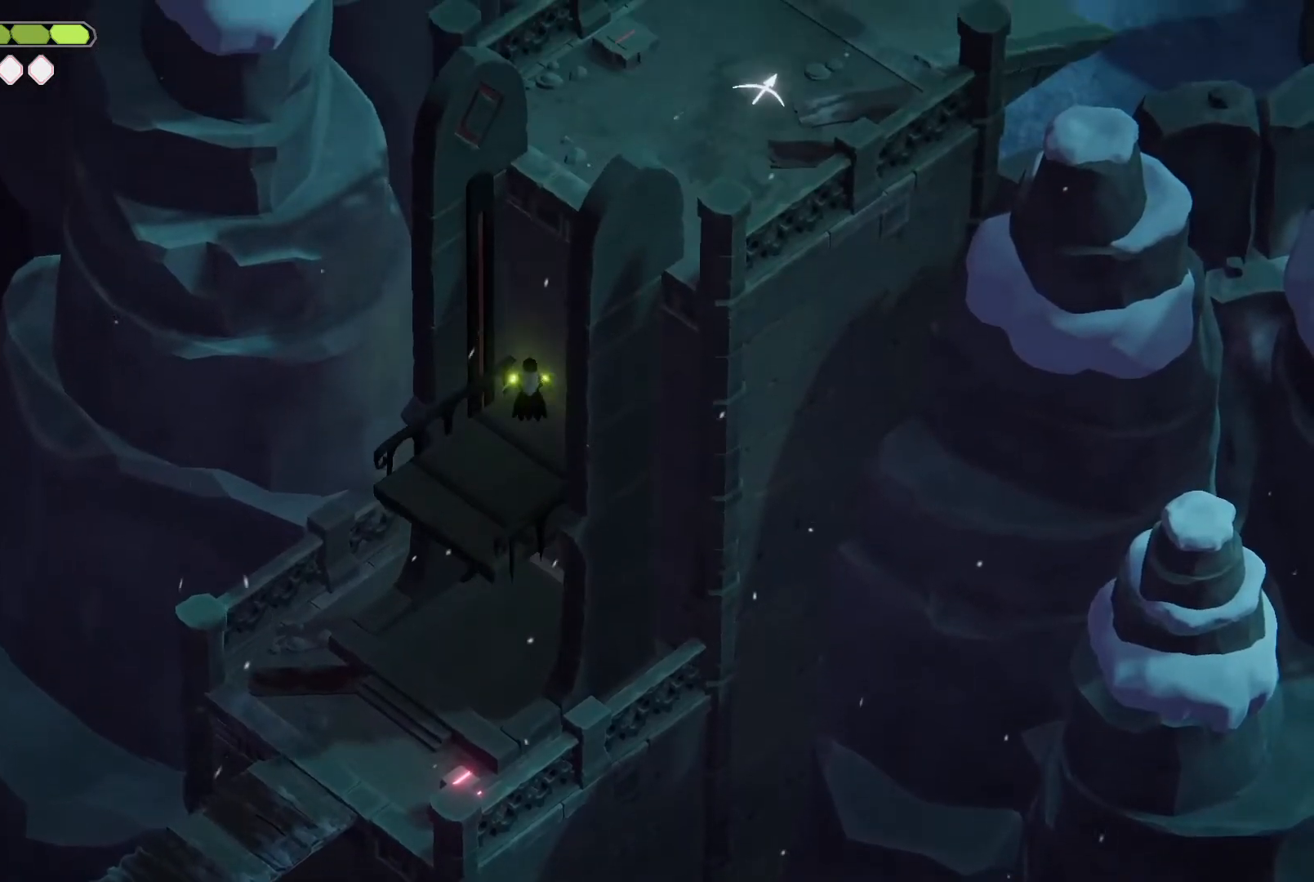
{"keys": [], "events": [[67, "m_heavy", "up"], [100, "escape", "down"], [167, "roll", "down"], [200, "escape", "up"], [267, "escape", "down"], [300, "roll", "up"], [334, "escape", "up"]]}
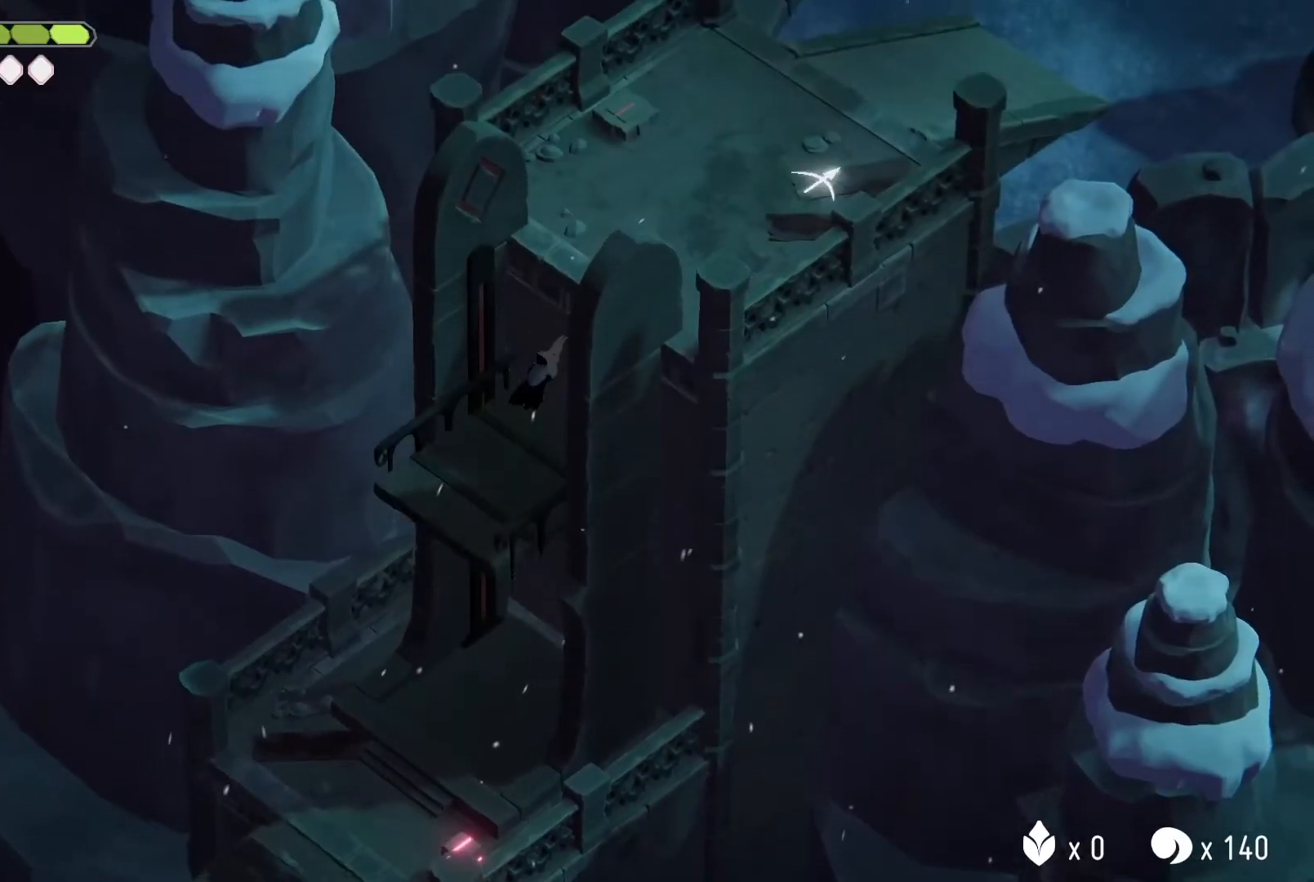
{"keys": [], "events": []}
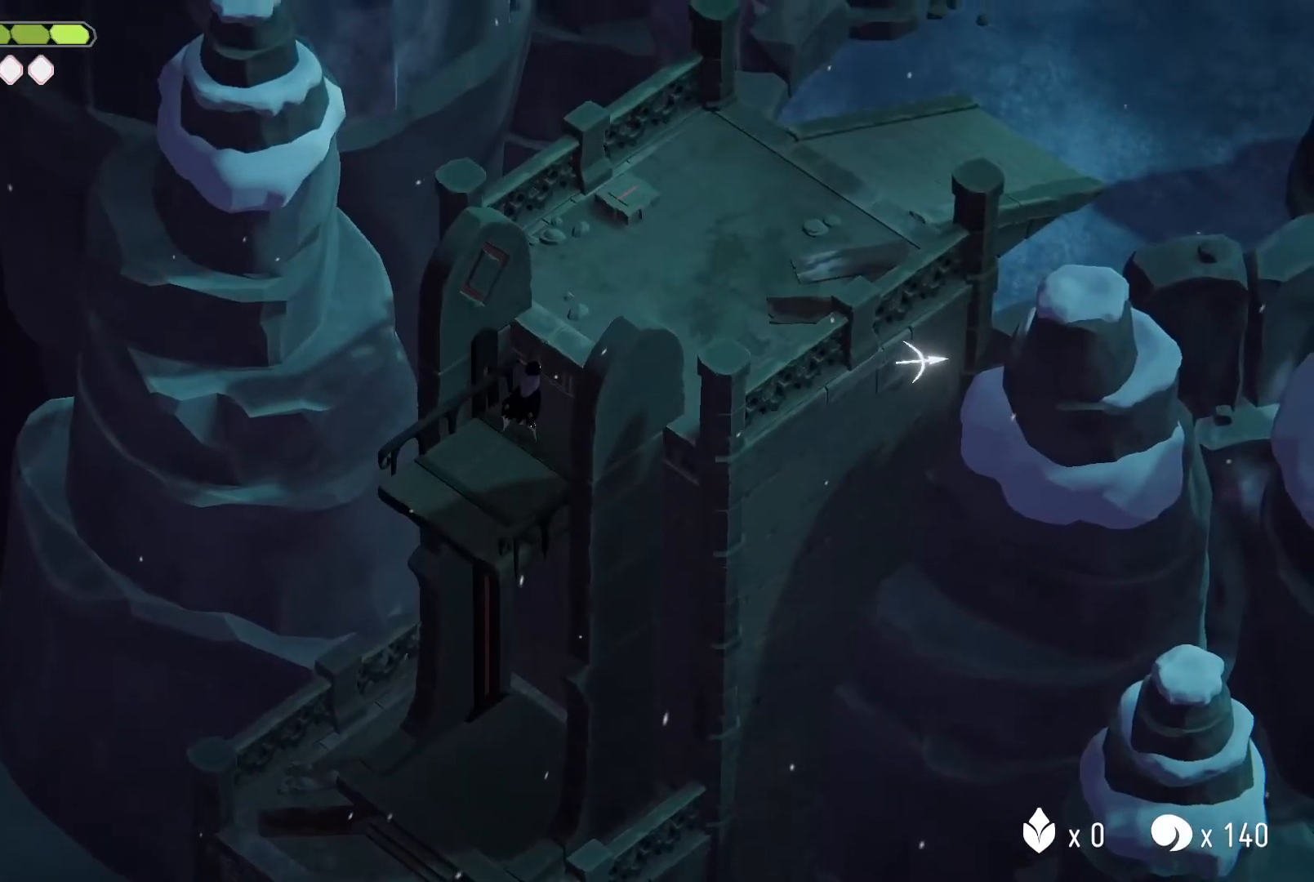
{"keys": [], "events": []}